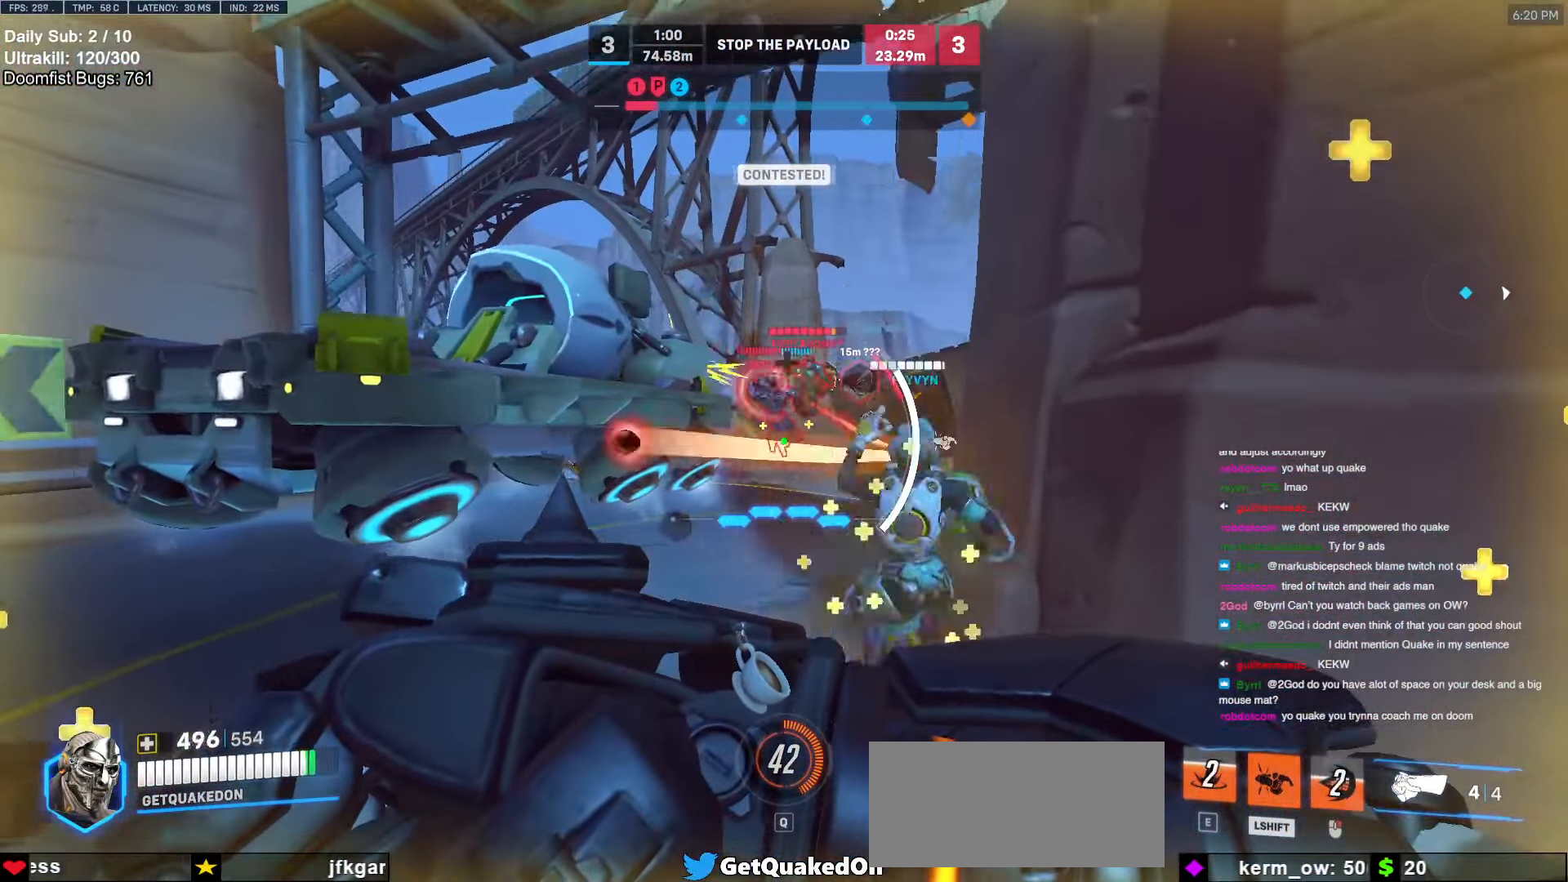
Gameplay with keyboard and mouse; each line is a JSON object with the keys and mouse buttons held at the frame after it. "events" lists presses ("down") and releases ("up") of "a", "ctrl", "d", "e", "f", "melee", "q", "r", "s", "shift", "space", "w", "mouse_left" and "mouse_right" between this image and that frame as [ms after this image, input, new state], when the widget could be followed in between. "mouse_left", "mouse_right" = the "left", "right" buttons of the "mouse" list. No other keys are recorded. Mouse movement is not recorded. Key names are as the overlay labels them; some are game actions (e.g. jump) rather than physical keys.
{"keys": ["d"], "mouse": [], "events": [[367, "d", "down"], [417, "w", "up"]]}
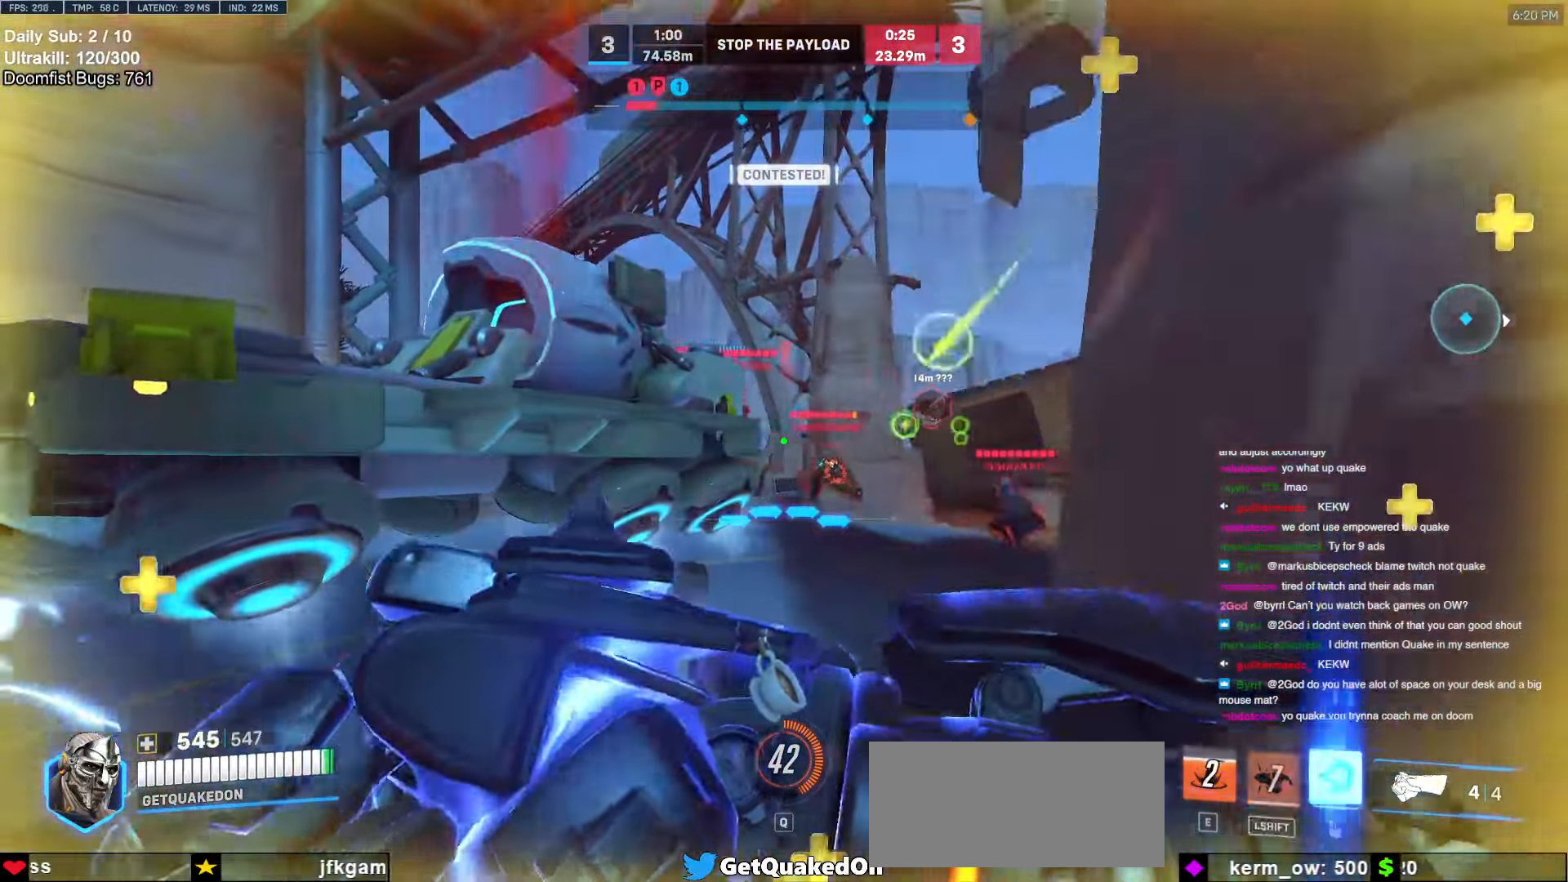
{"keys": ["d", "s"], "mouse": [], "events": [[50, "s", "down"], [150, "d", "up"], [250, "d", "down"], [250, "space", "down"], [300, "shift", "down"], [334, "mouse_left", "down"], [334, "shift", "up"], [384, "space", "up"], [434, "mouse_left", "up"]]}
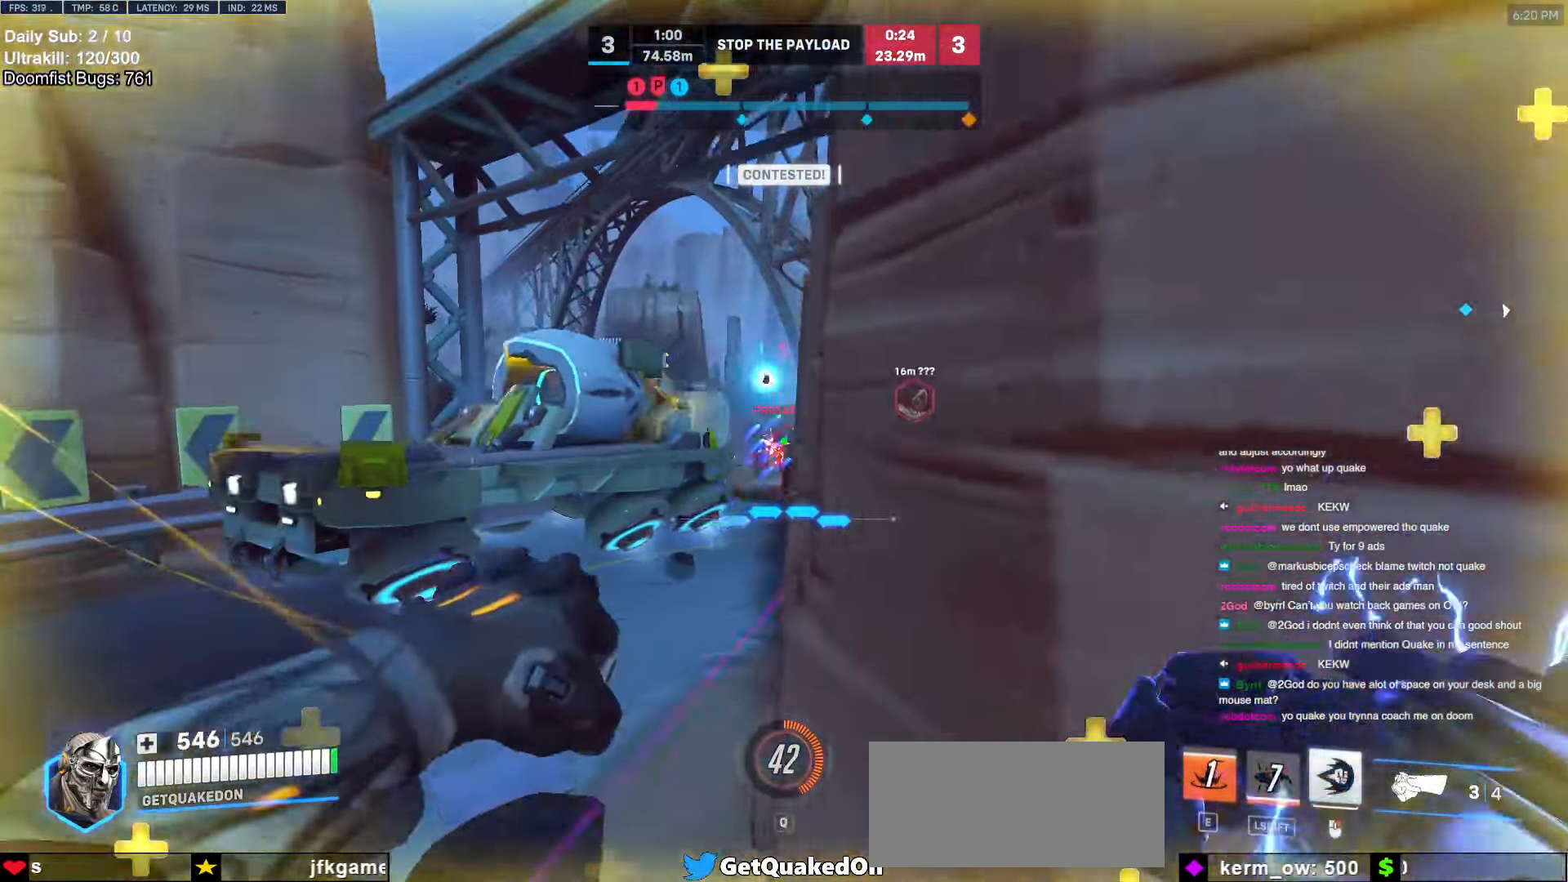
{"keys": ["w"], "mouse": ["right"], "events": [[84, "mouse_left", "down"], [167, "mouse_left", "up"], [167, "s", "up"], [217, "d", "up"], [350, "w", "down"], [500, "mouse_right", "down"]]}
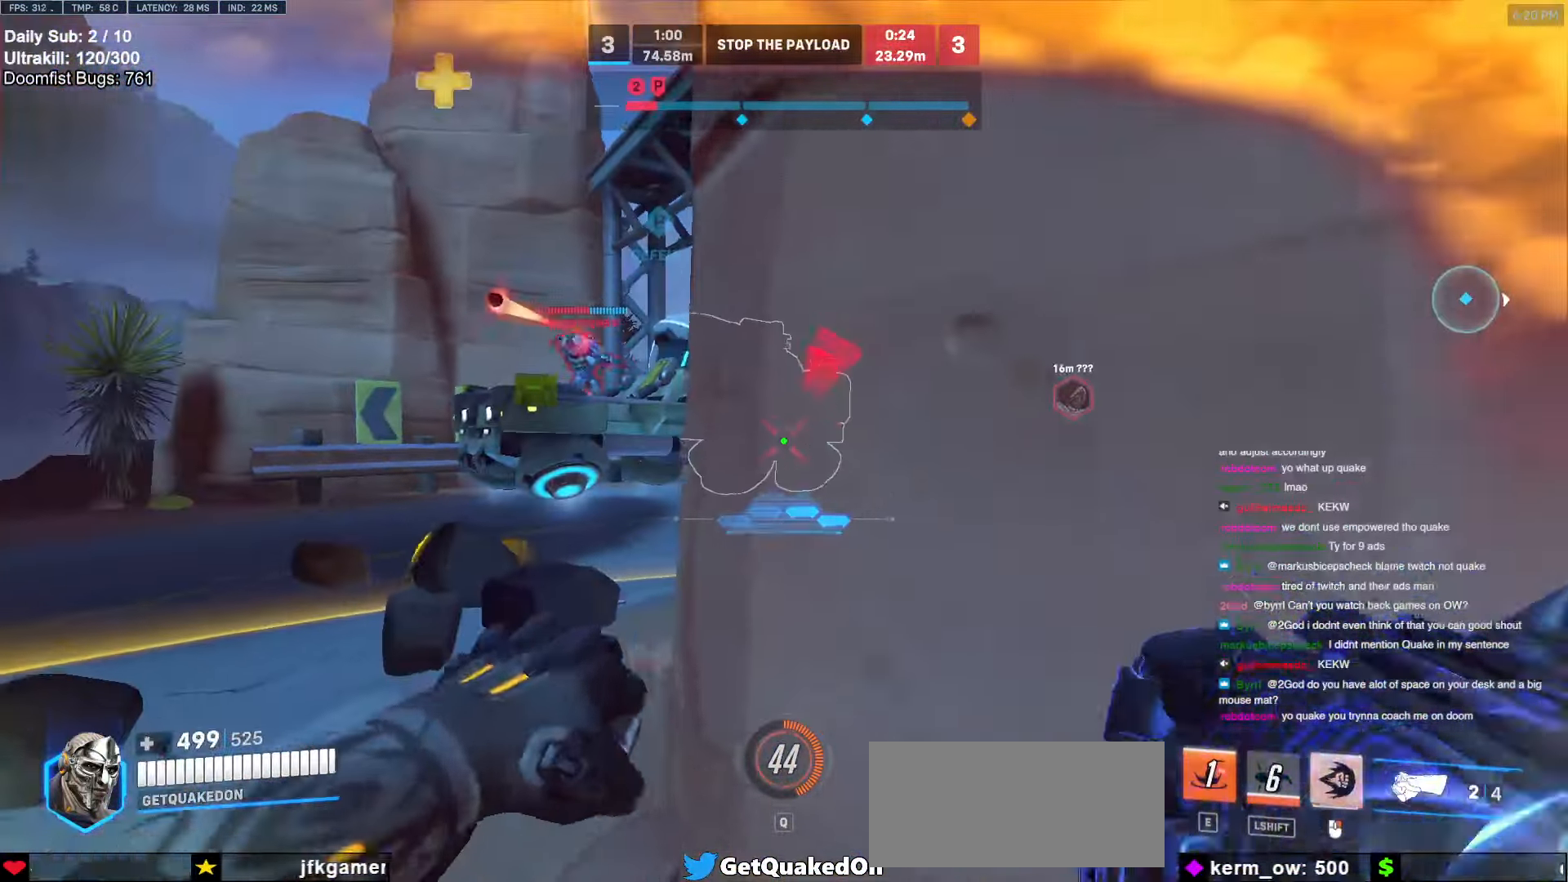
{"keys": ["a", "w"], "mouse": ["right"], "events": [[50, "w", "up"], [284, "a", "down"], [317, "w", "down"]]}
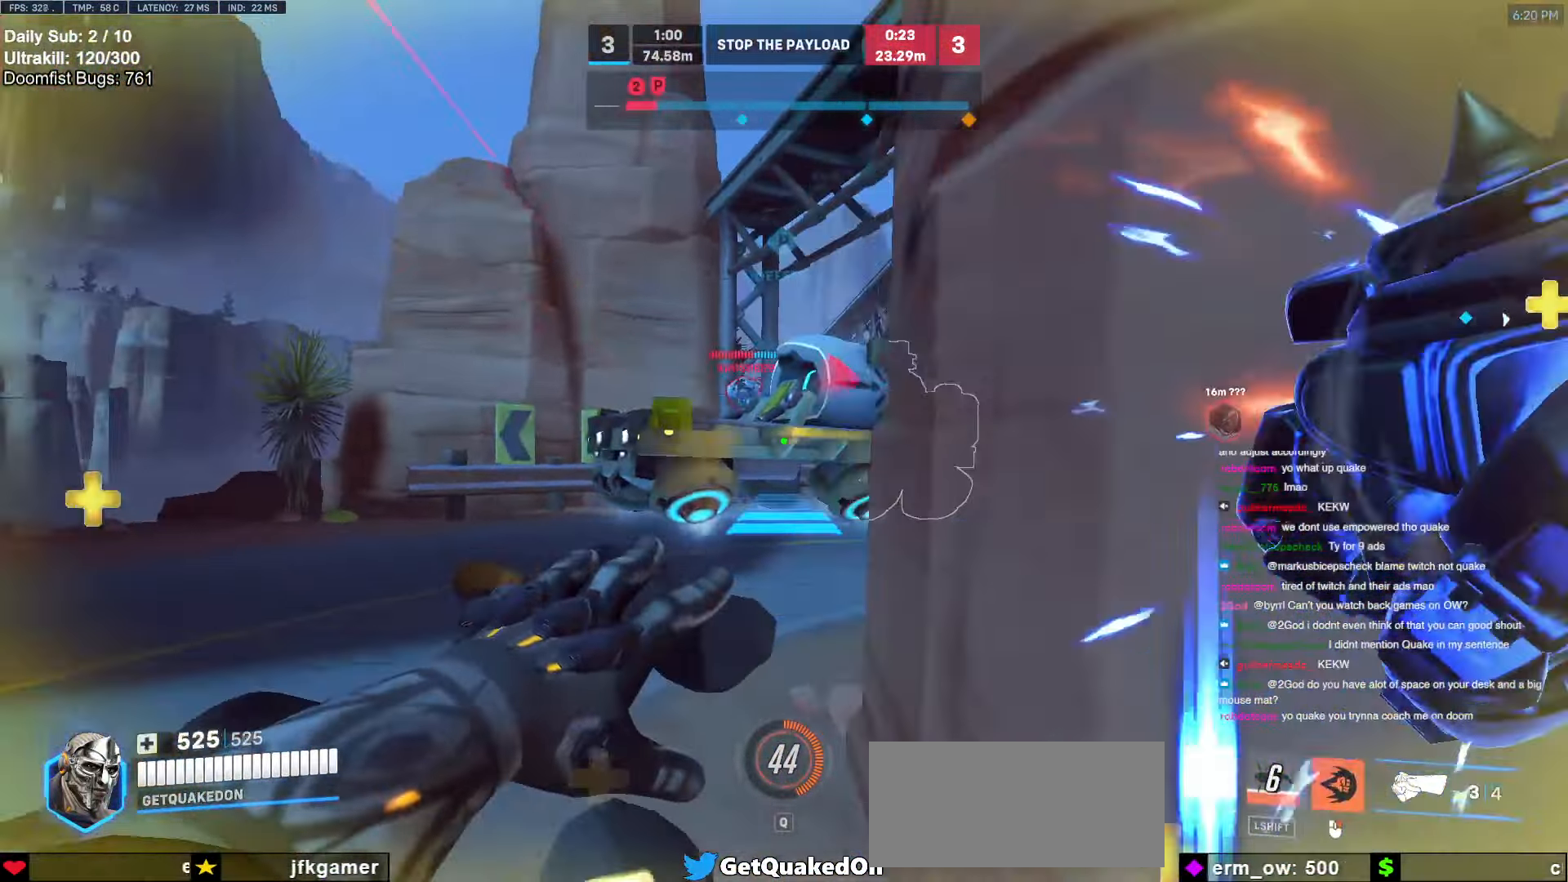
{"keys": ["a"], "mouse": ["right"], "events": [[100, "w", "up"]]}
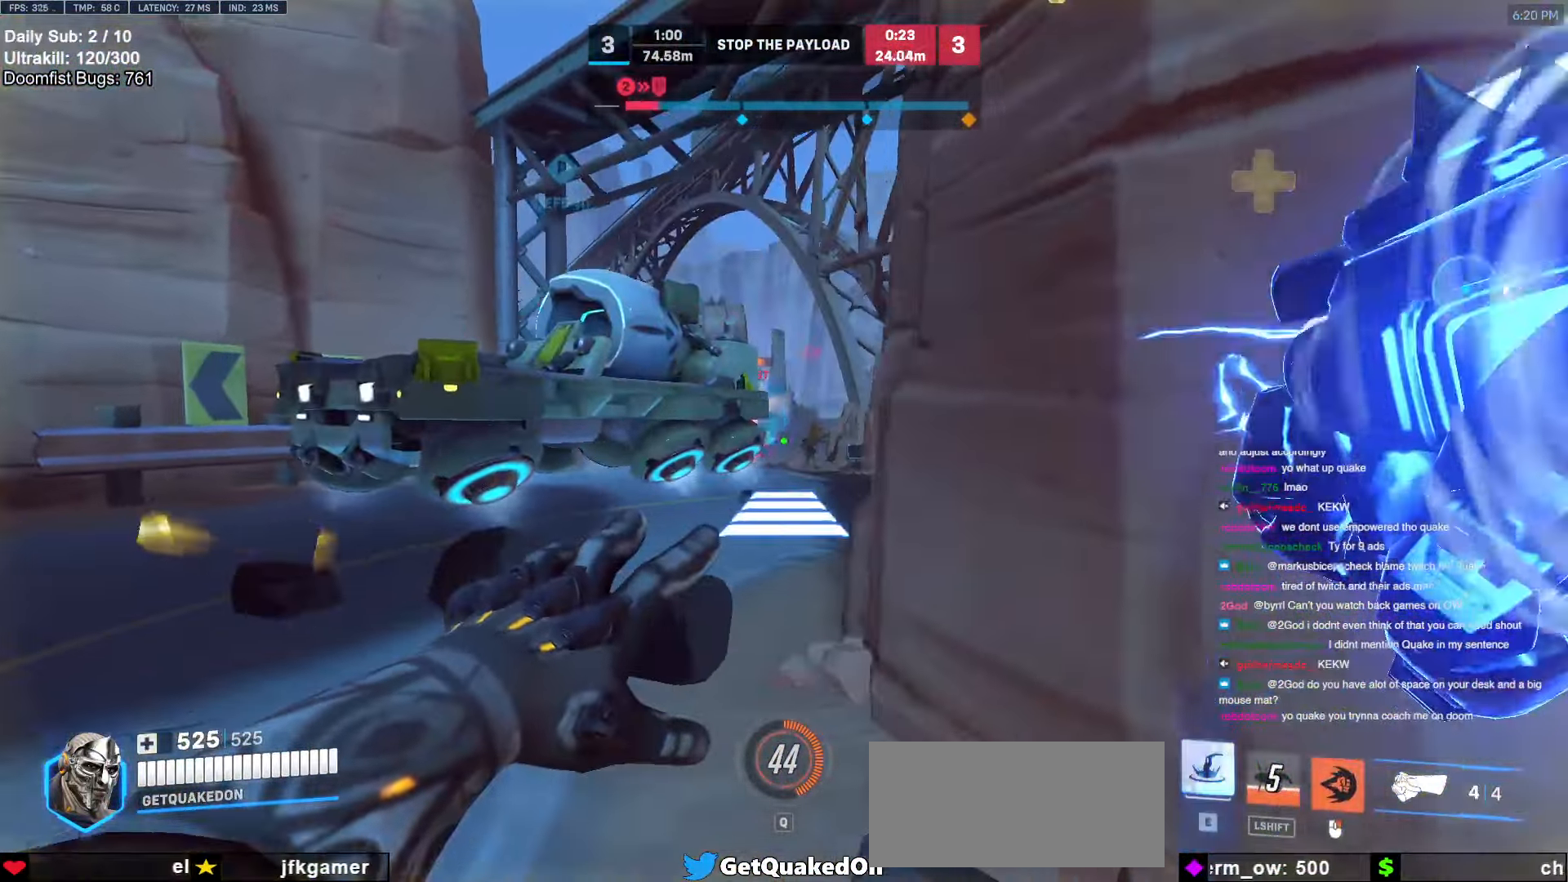
{"keys": ["a", "s"], "mouse": [], "events": [[217, "a", "up"], [217, "d", "down"], [267, "mouse_left", "down"], [400, "mouse_left", "up"], [400, "mouse_right", "up"], [500, "a", "down"], [500, "d", "up"], [500, "s", "down"]]}
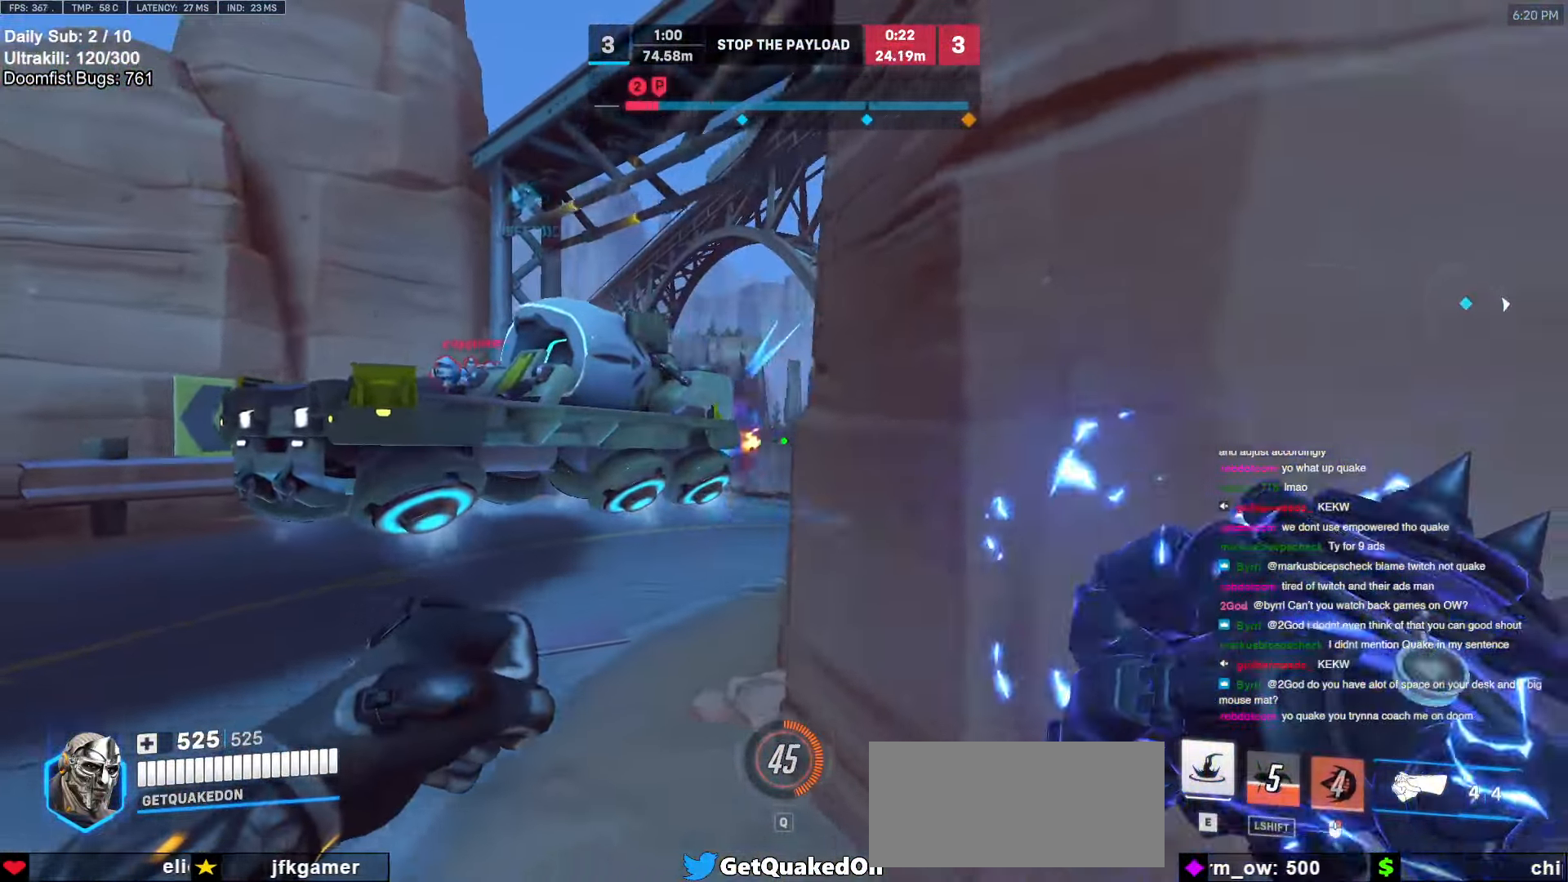
{"keys": ["s"], "mouse": [], "events": [[50, "s", "up"], [184, "a", "up"], [184, "d", "down"], [184, "s", "down"], [284, "d", "up"], [284, "mouse_left", "down"], [317, "a", "down"], [367, "a", "up"], [417, "mouse_left", "up"]]}
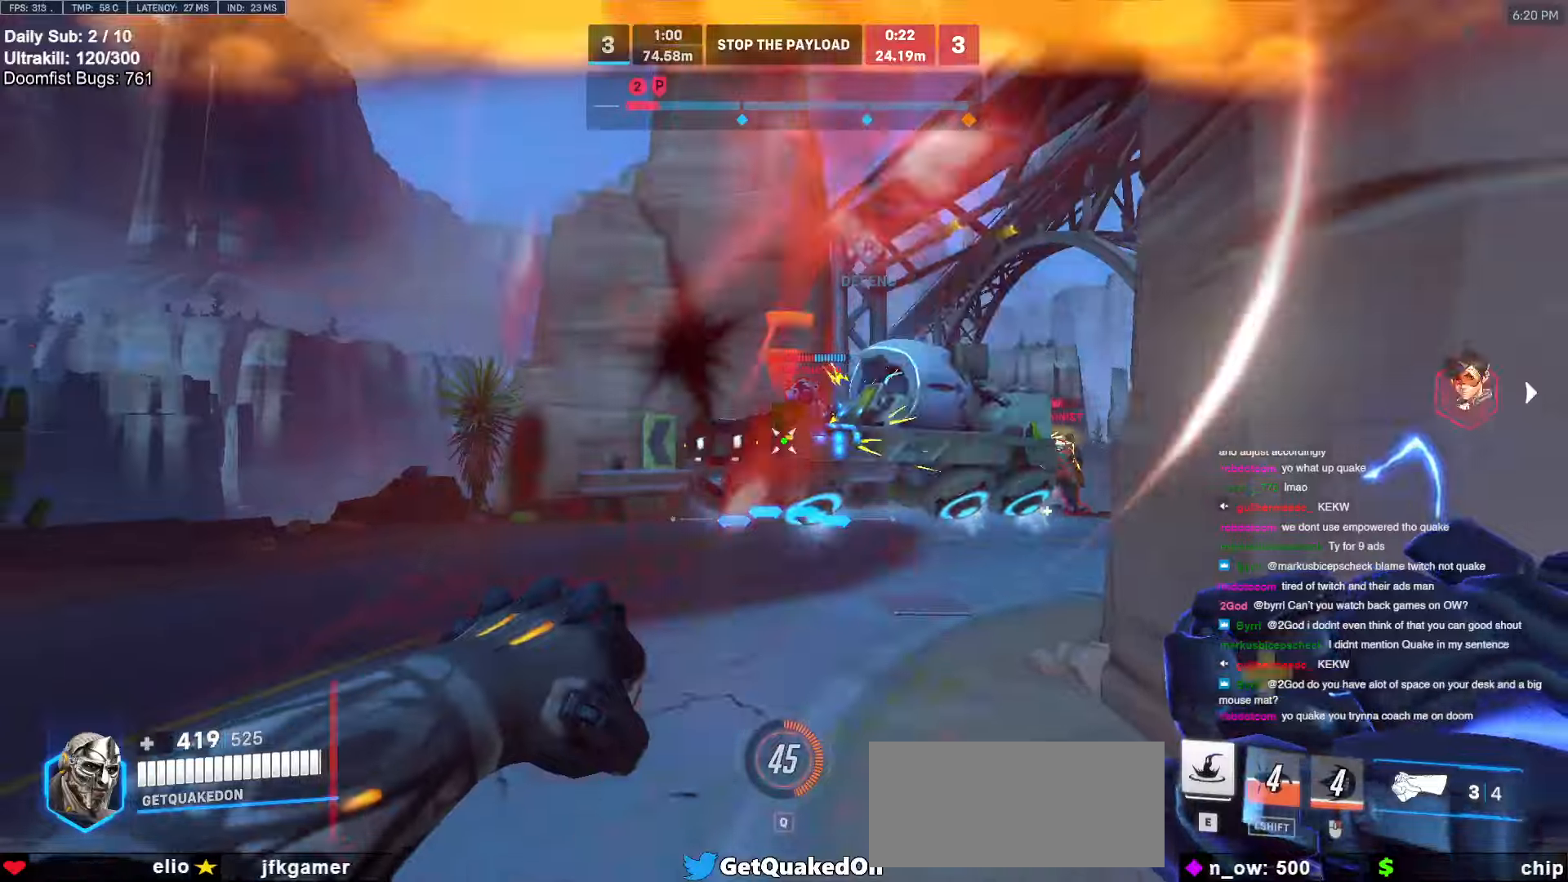
{"keys": ["a", "w"], "mouse": [], "events": [[67, "d", "down"], [100, "mouse_left", "down"], [150, "s", "up"], [250, "mouse_left", "up"], [250, "s", "down"], [300, "s", "up"], [384, "w", "down"], [434, "a", "down"], [434, "d", "up"]]}
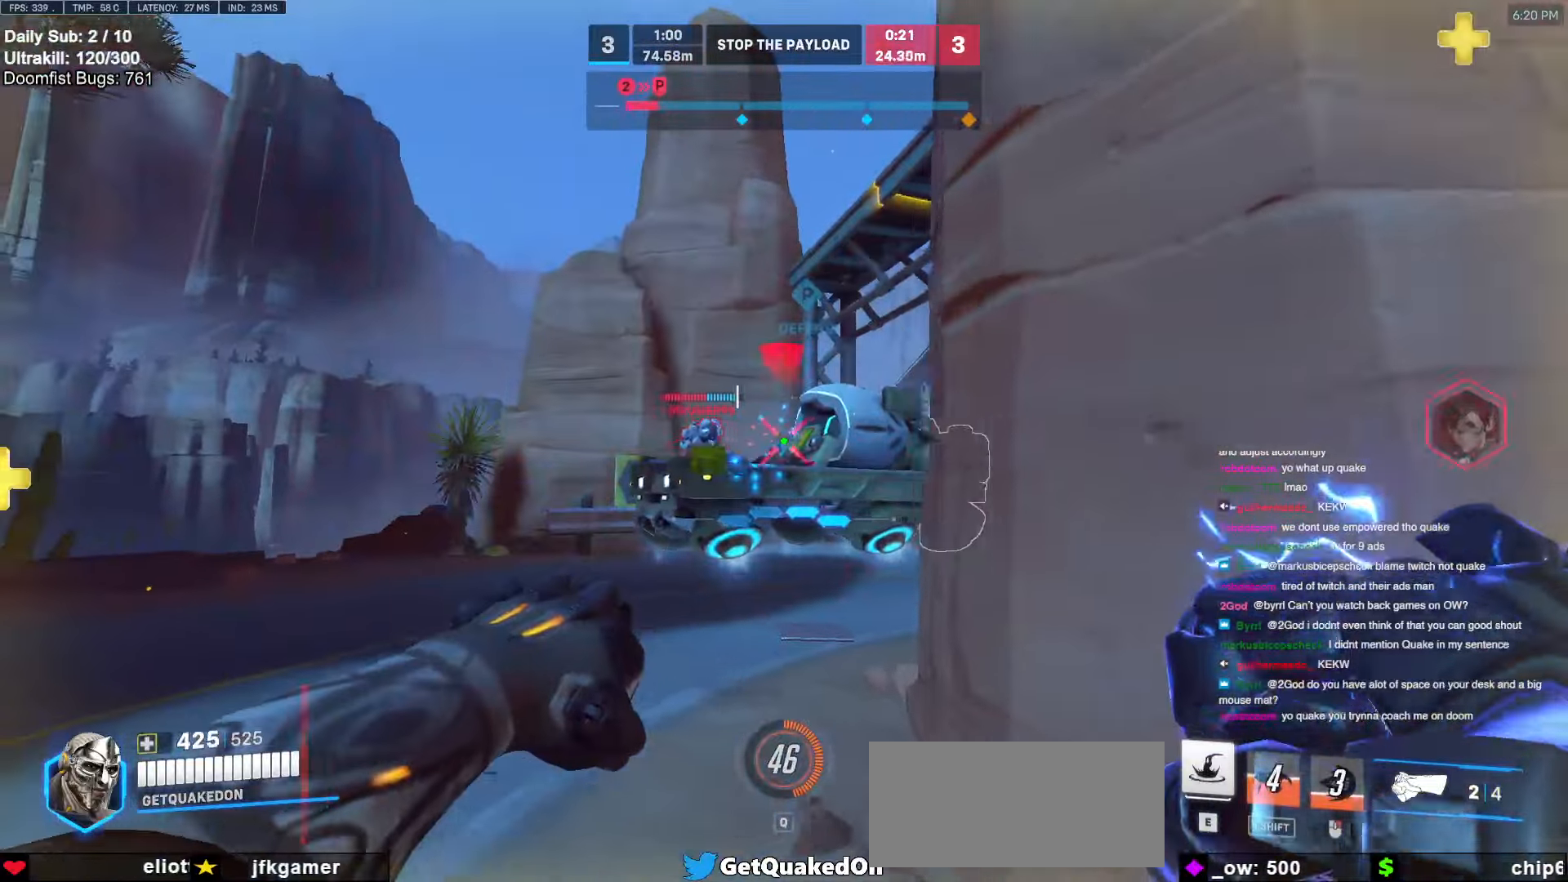
{"keys": ["a", "s"], "mouse": [], "events": [[67, "mouse_left", "down"], [117, "a", "up"], [117, "d", "down"], [217, "mouse_left", "up"], [267, "w", "up"], [450, "a", "down"], [450, "s", "down"], [500, "d", "up"]]}
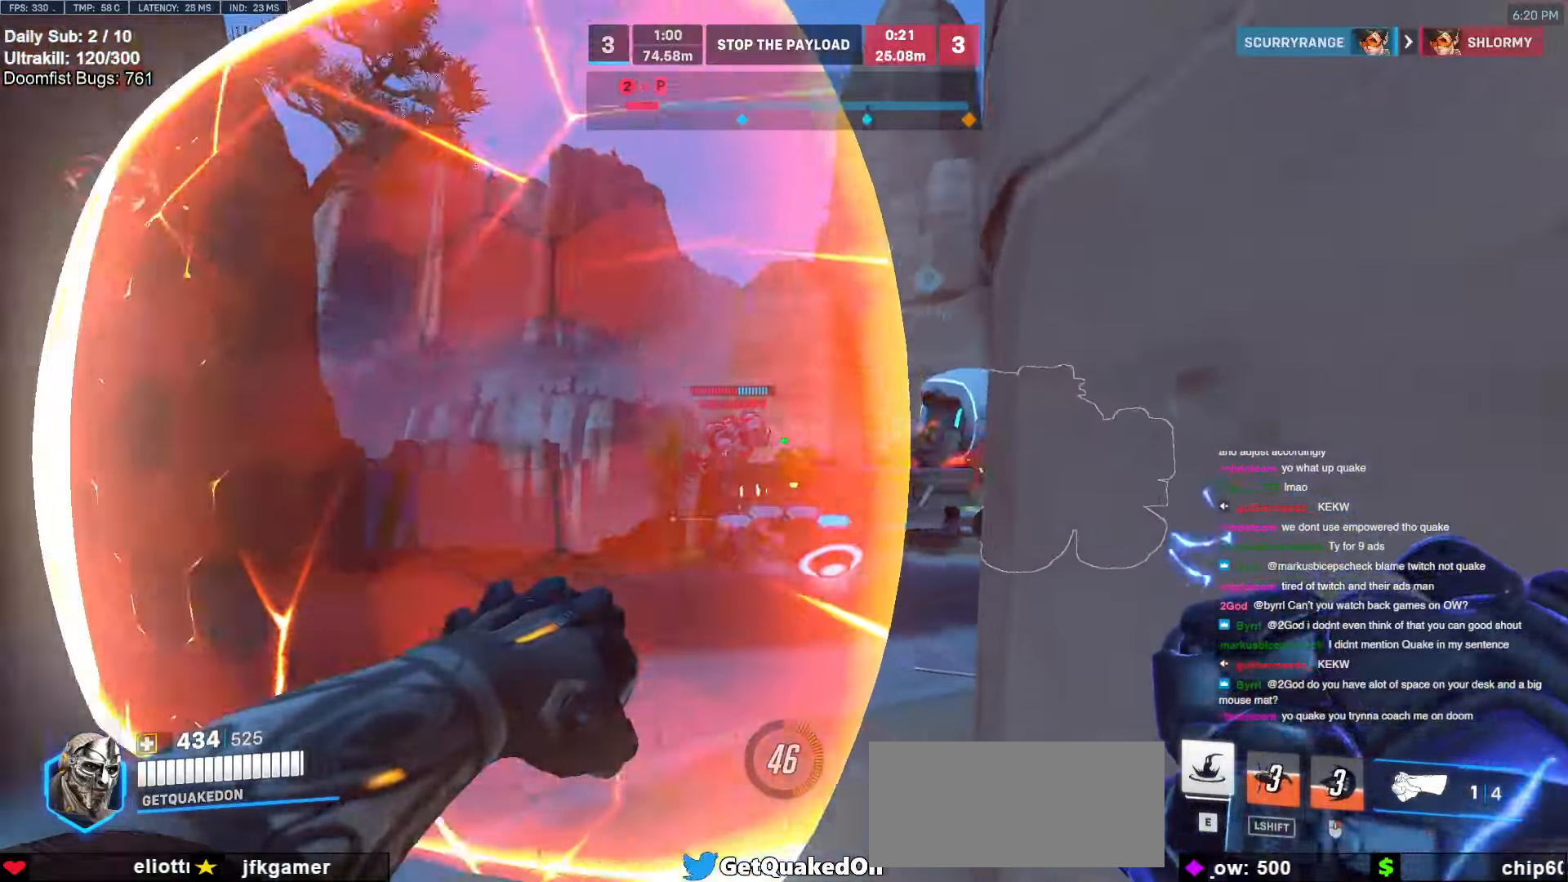
{"keys": ["d"], "mouse": [], "events": [[34, "mouse_left", "down"], [84, "a", "up"], [84, "space", "down"], [184, "a", "down"], [184, "mouse_left", "up"], [184, "space", "up"], [284, "a", "up"], [284, "d", "down"], [367, "s", "up"]]}
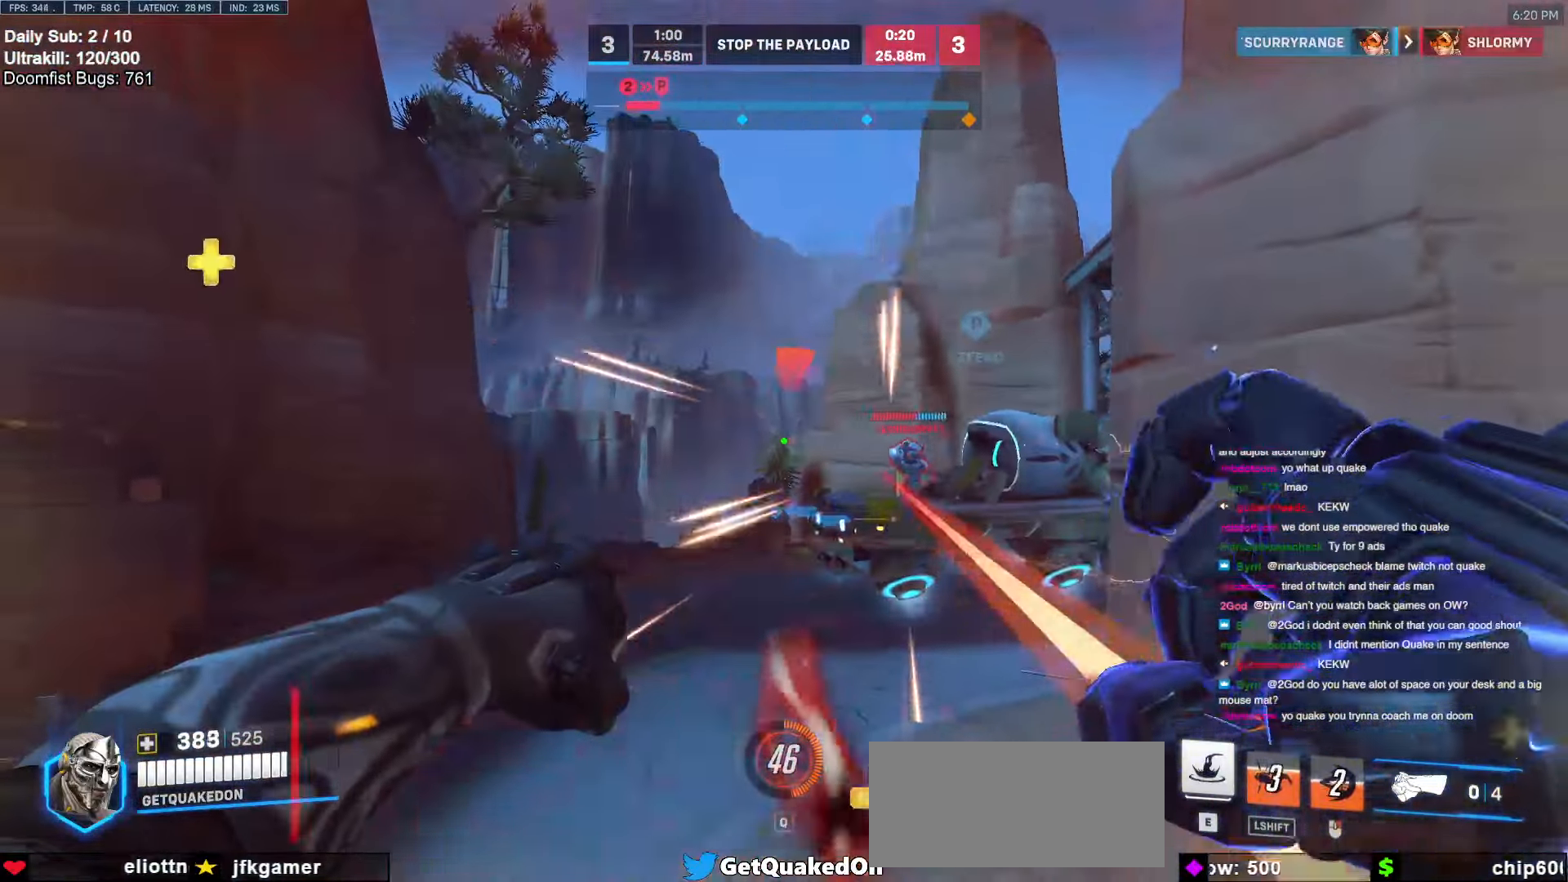
{"keys": ["d"], "mouse": [], "events": [[100, "s", "down"], [150, "s", "up"], [200, "a", "down"], [200, "mouse_left", "down"], [300, "d", "up"], [384, "mouse_left", "up"], [434, "d", "down"], [484, "a", "up"]]}
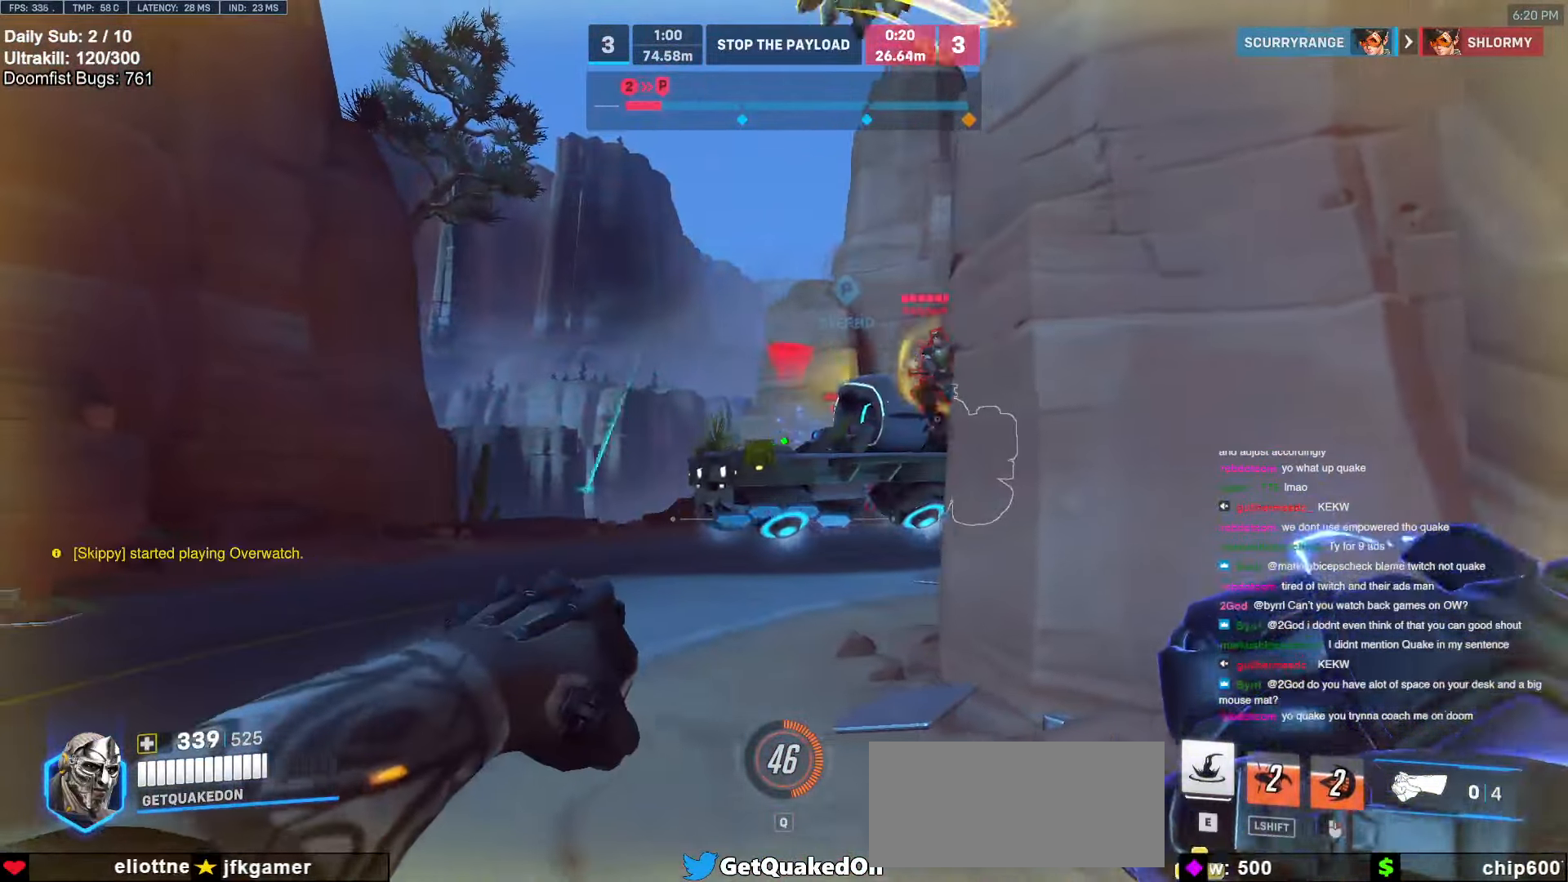
{"keys": ["d", "s"], "mouse": ["left"], "events": [[67, "a", "down"], [67, "d", "up"], [117, "w", "down"], [217, "a", "up"], [217, "d", "down"], [267, "w", "up"], [350, "s", "down"], [350, "space", "down"], [450, "a", "down"], [500, "a", "up"], [500, "mouse_left", "down"], [500, "space", "up"]]}
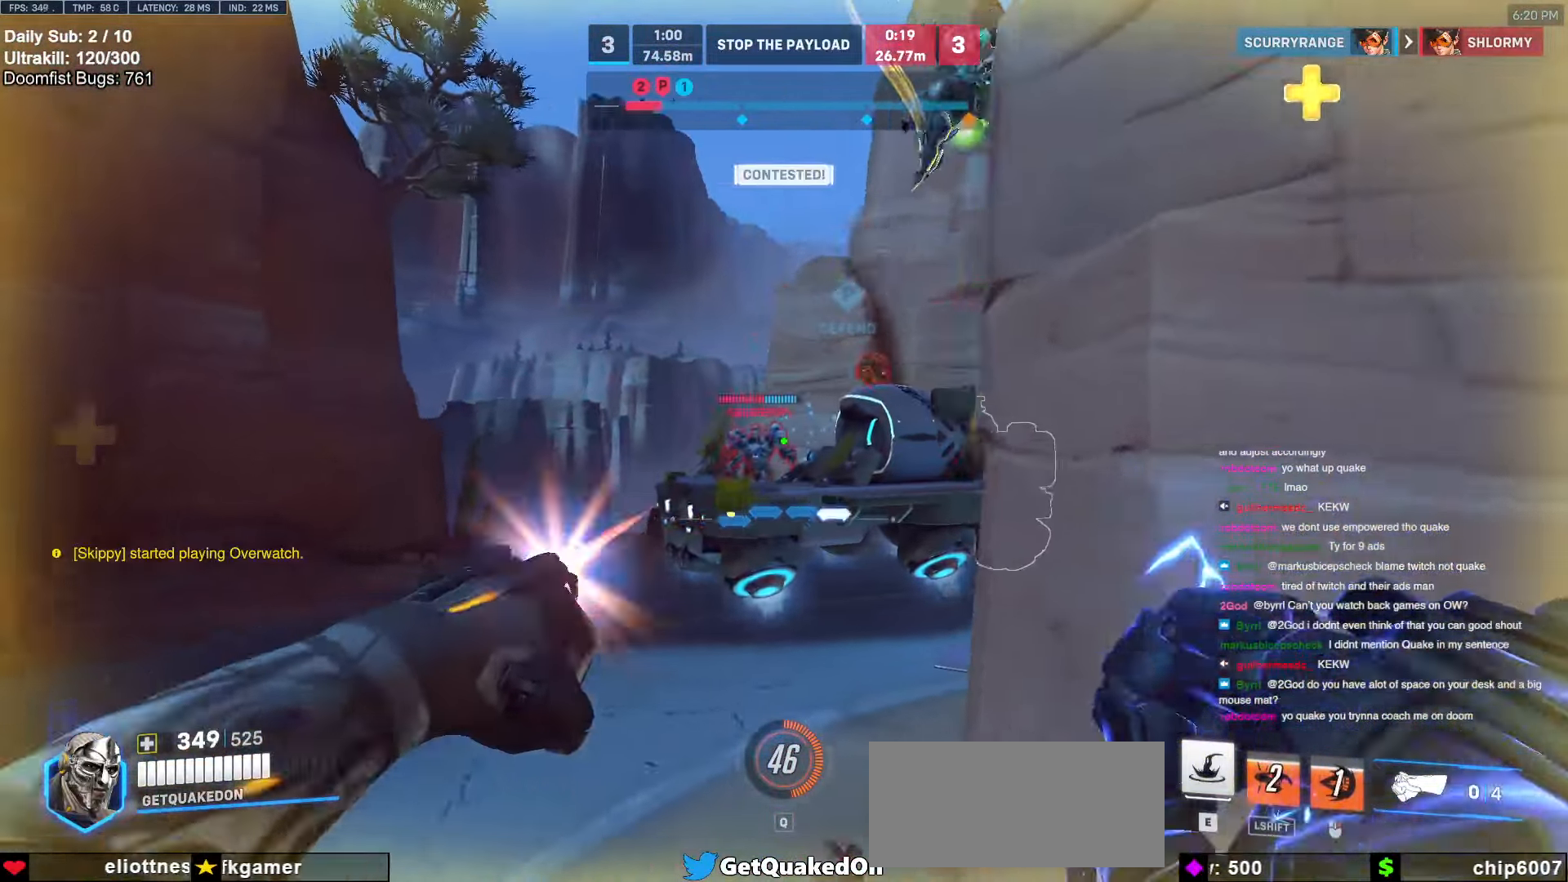
{"keys": ["a", "s"], "mouse": [], "events": [[34, "d", "up"], [84, "a", "down"], [184, "mouse_left", "up"]]}
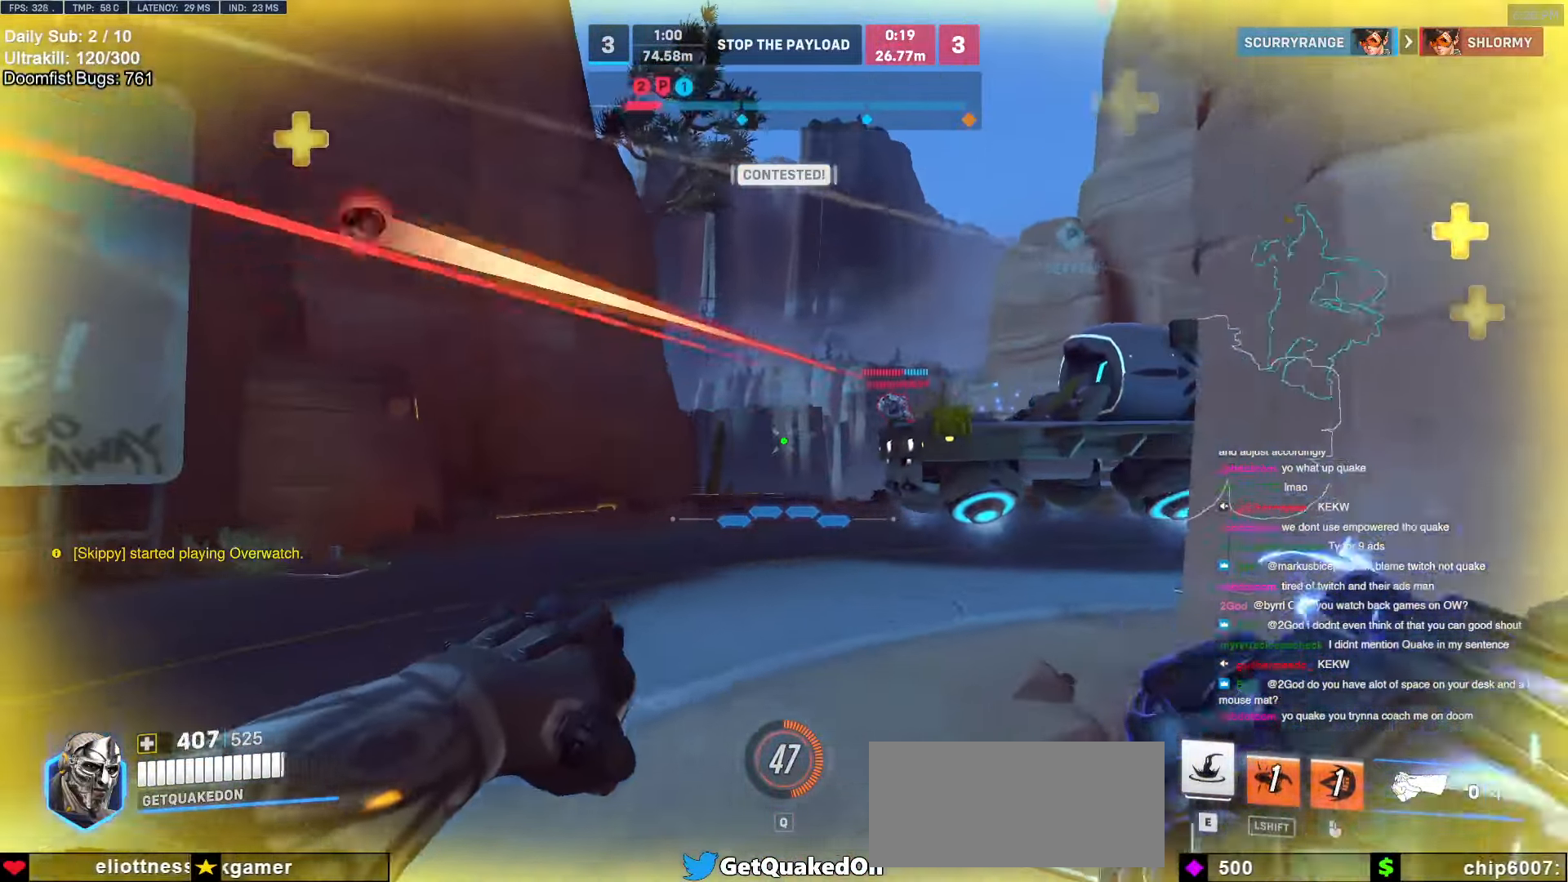
{"keys": ["d", "w"], "mouse": [], "events": [[17, "s", "up"], [50, "e", "down"], [150, "e", "up"], [200, "a", "up"], [250, "d", "down"], [434, "w", "down"]]}
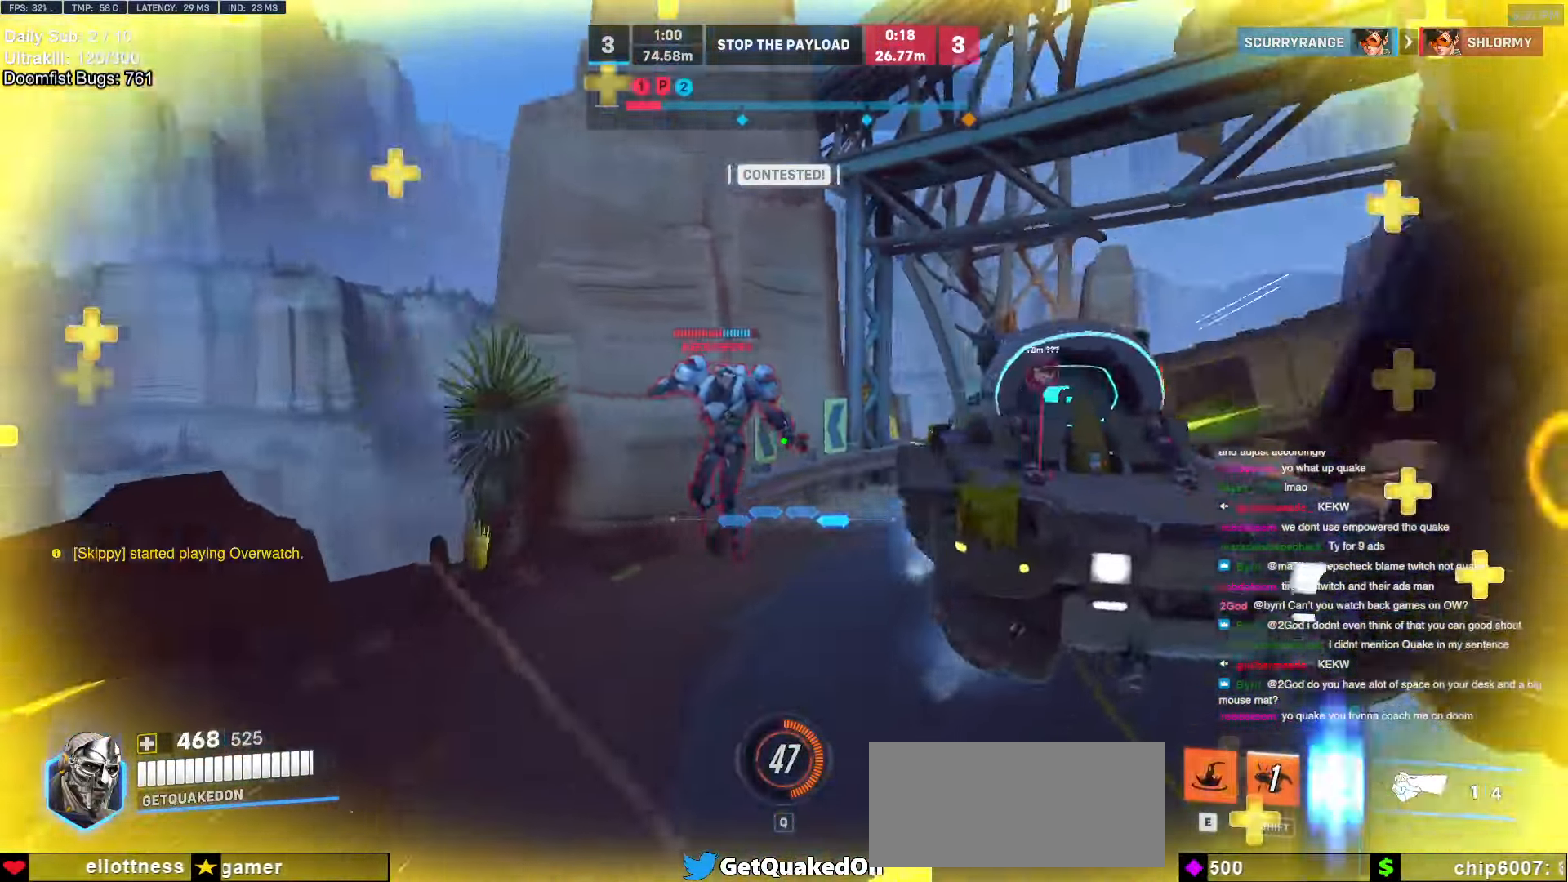
{"keys": ["d", "space", "w"], "mouse": ["left"], "events": [[167, "d", "up"], [267, "d", "down"], [450, "space", "down"], [500, "mouse_left", "down"]]}
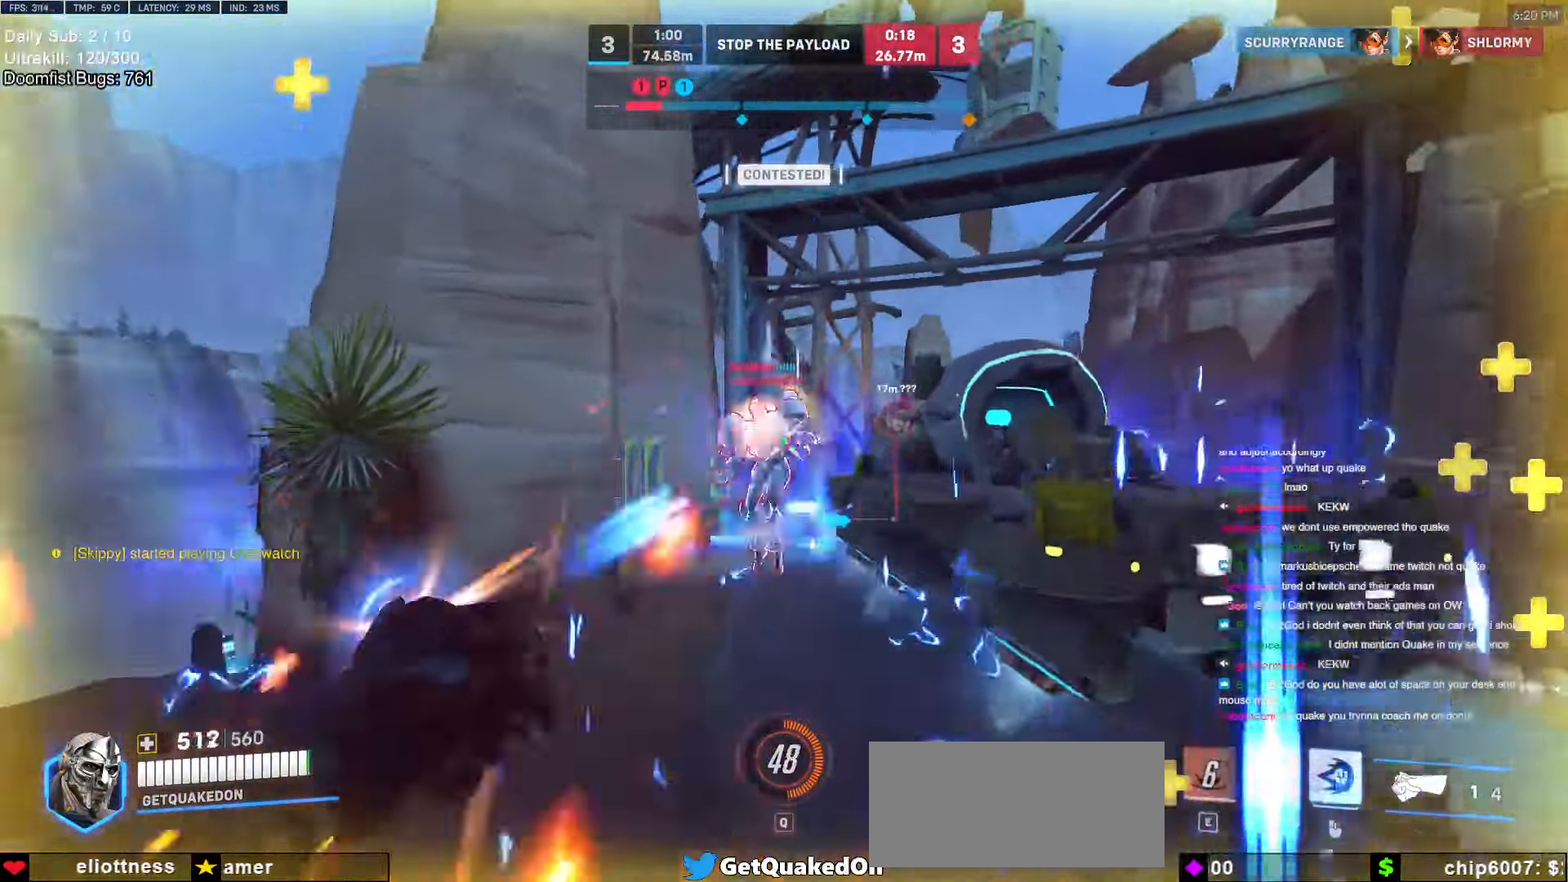
{"keys": ["d"], "mouse": [], "events": [[50, "space", "up"], [184, "mouse_left", "up"], [317, "mouse_left", "down"], [317, "w", "up"], [467, "mouse_left", "up"]]}
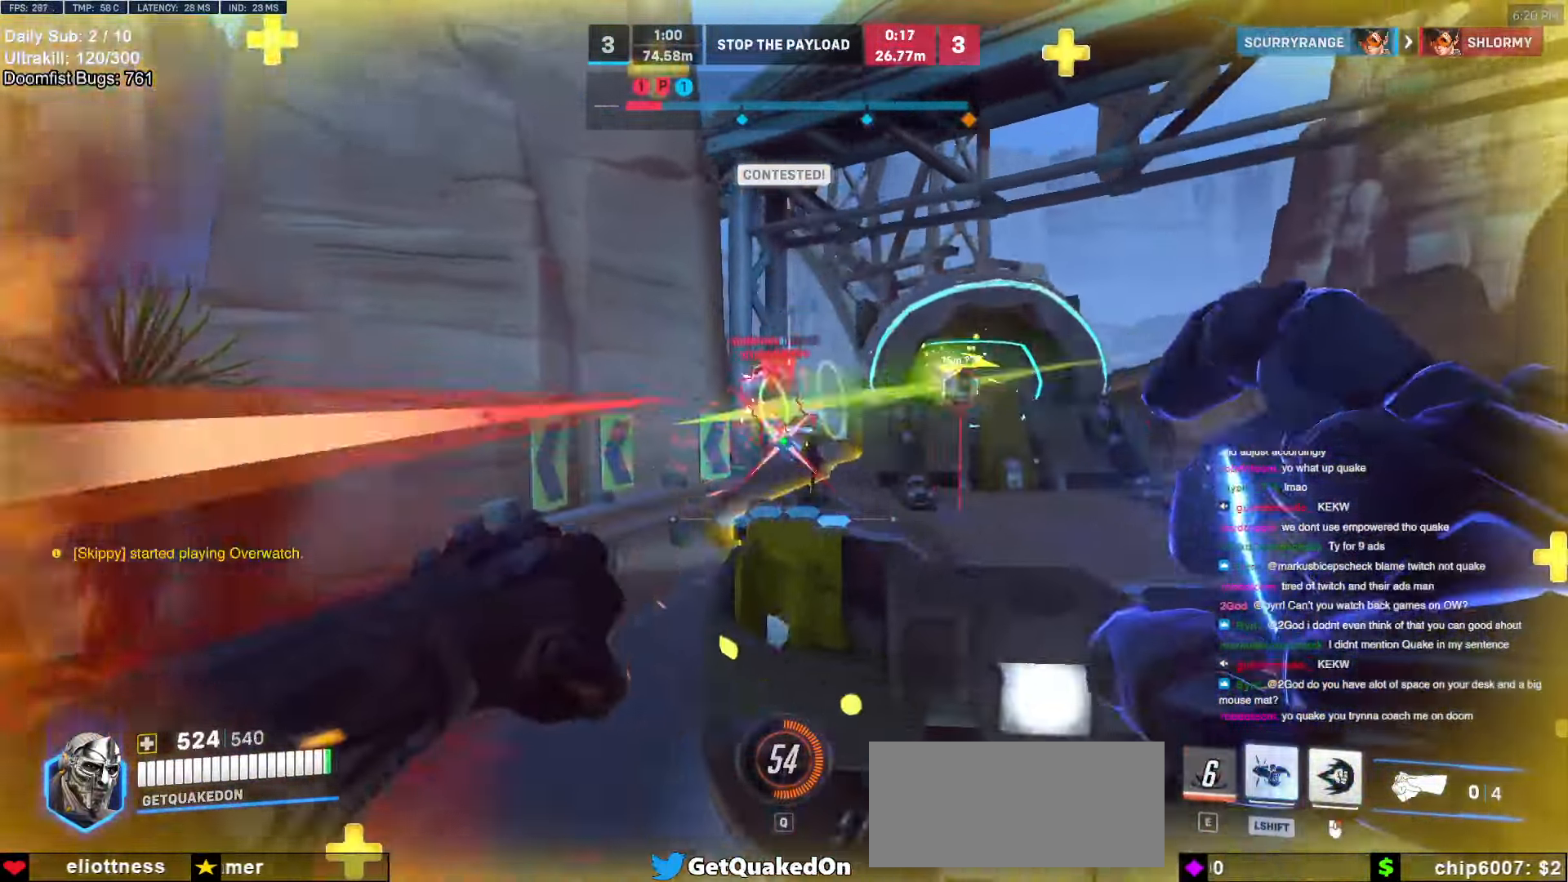
{"keys": ["d", "w"], "mouse": ["right"], "events": [[67, "w", "down"], [200, "w", "up"], [434, "mouse_right", "down"], [484, "w", "down"]]}
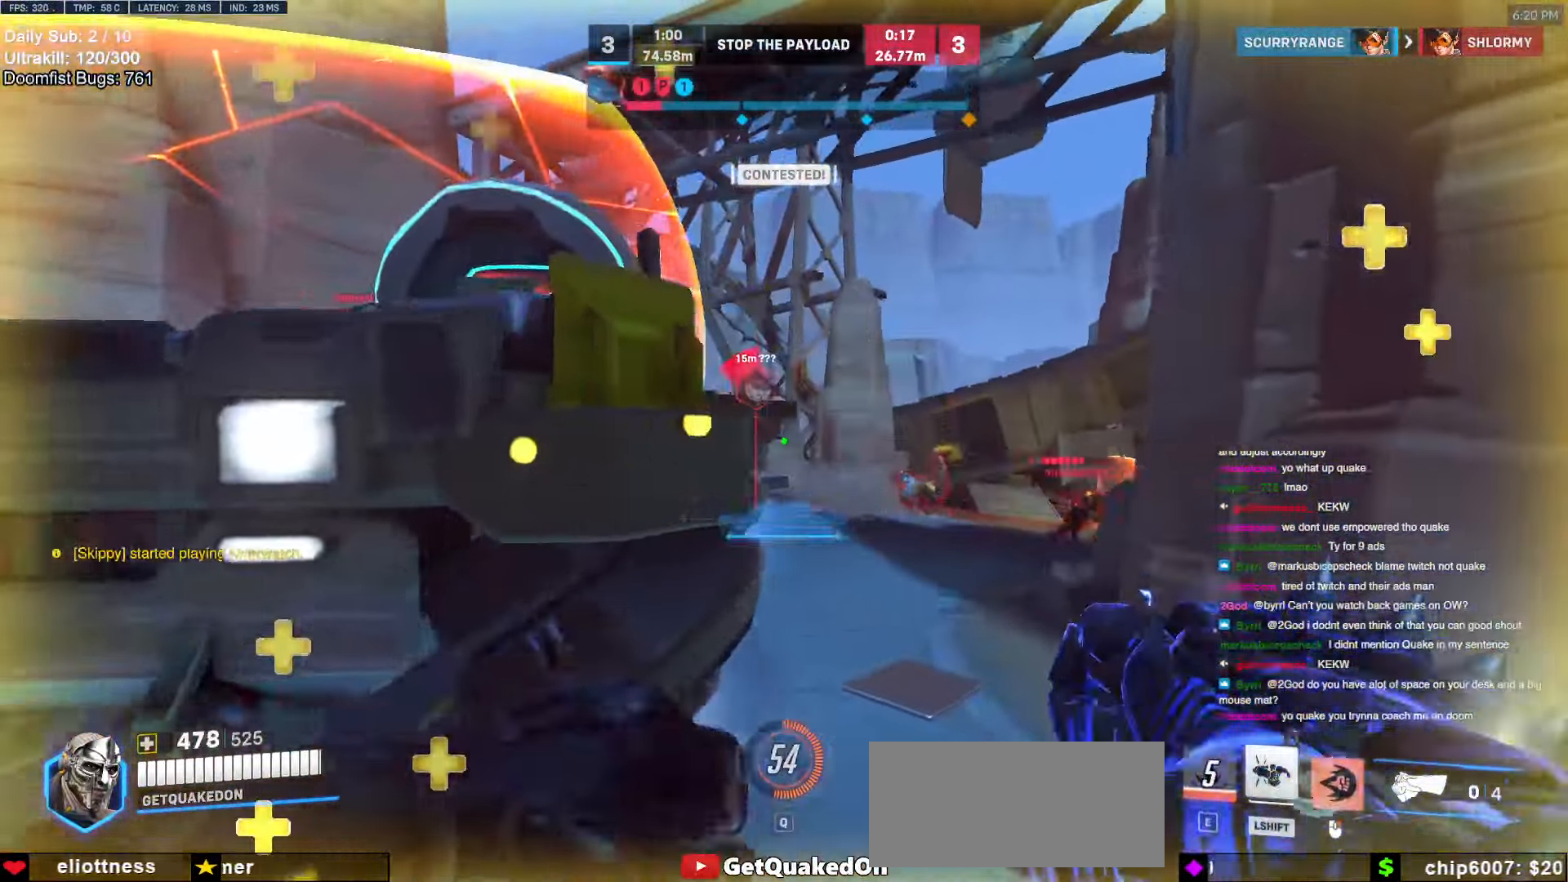
{"keys": ["d"], "mouse": ["right"], "events": [[167, "w", "up"]]}
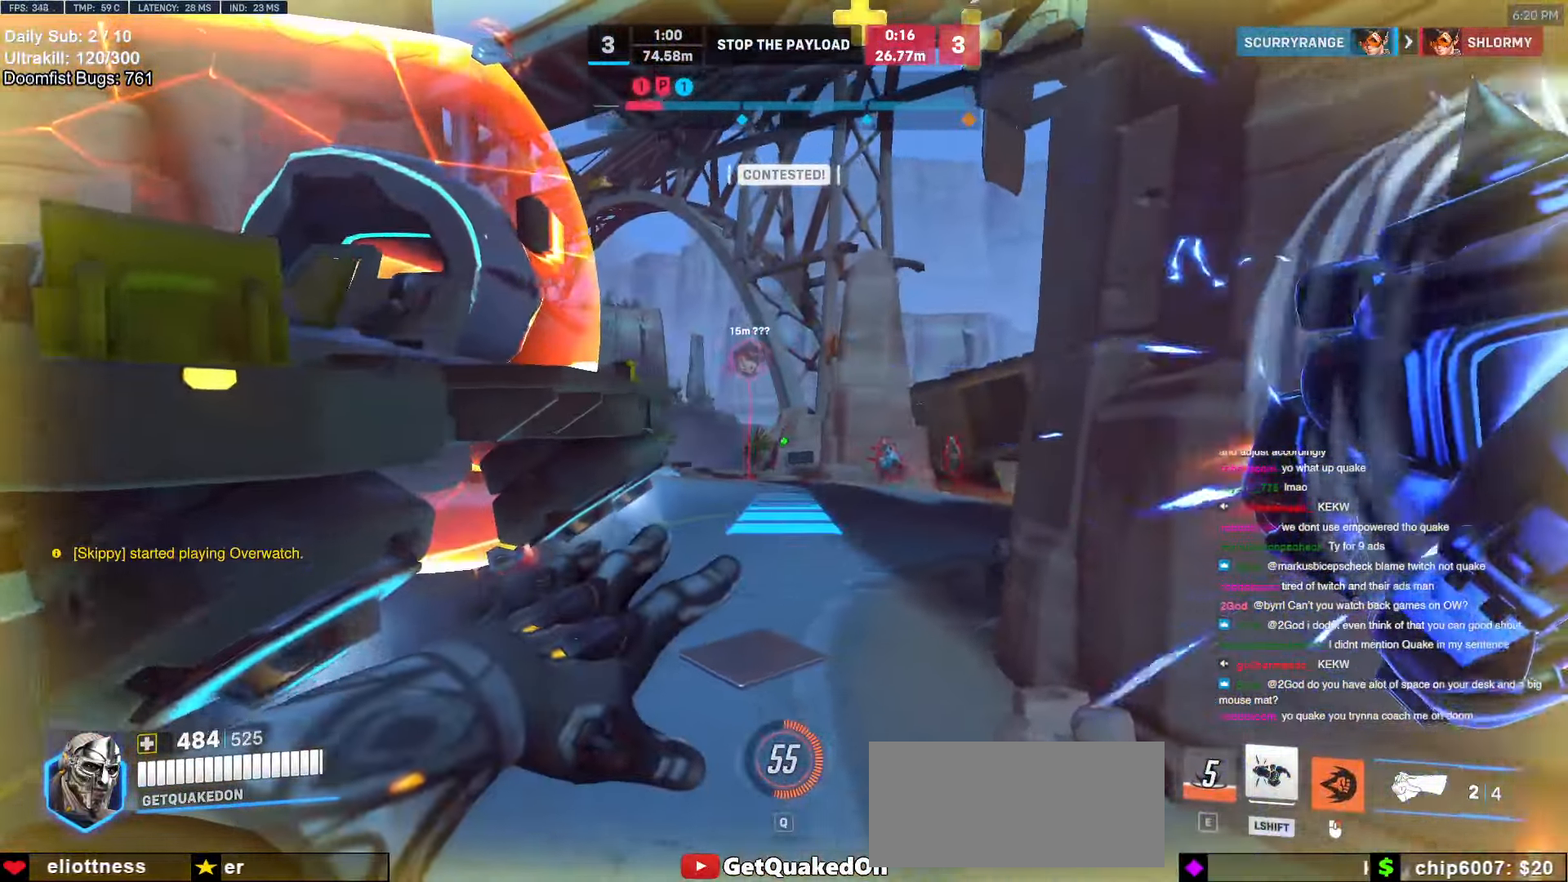
{"keys": ["d", "s"], "mouse": ["right"], "events": [[367, "space", "down"], [467, "s", "down"], [467, "space", "up"]]}
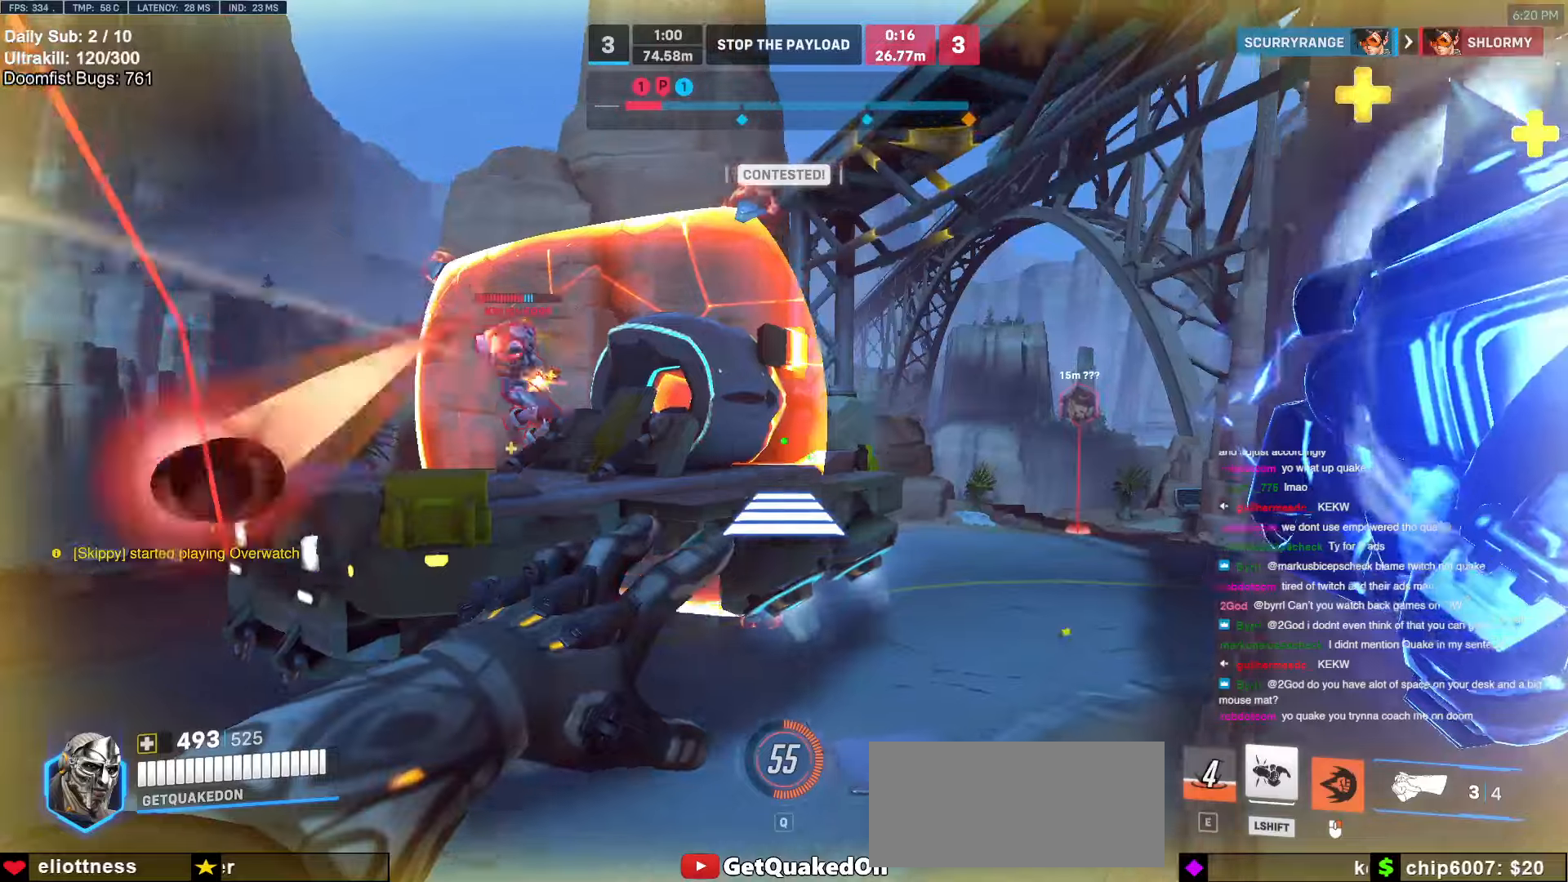
{"keys": ["a", "s"], "mouse": [], "events": [[67, "mouse_left", "down"], [250, "mouse_left", "up"], [250, "mouse_right", "up"], [334, "mouse_left", "down"], [384, "a", "down"], [384, "d", "up"], [484, "mouse_left", "up"]]}
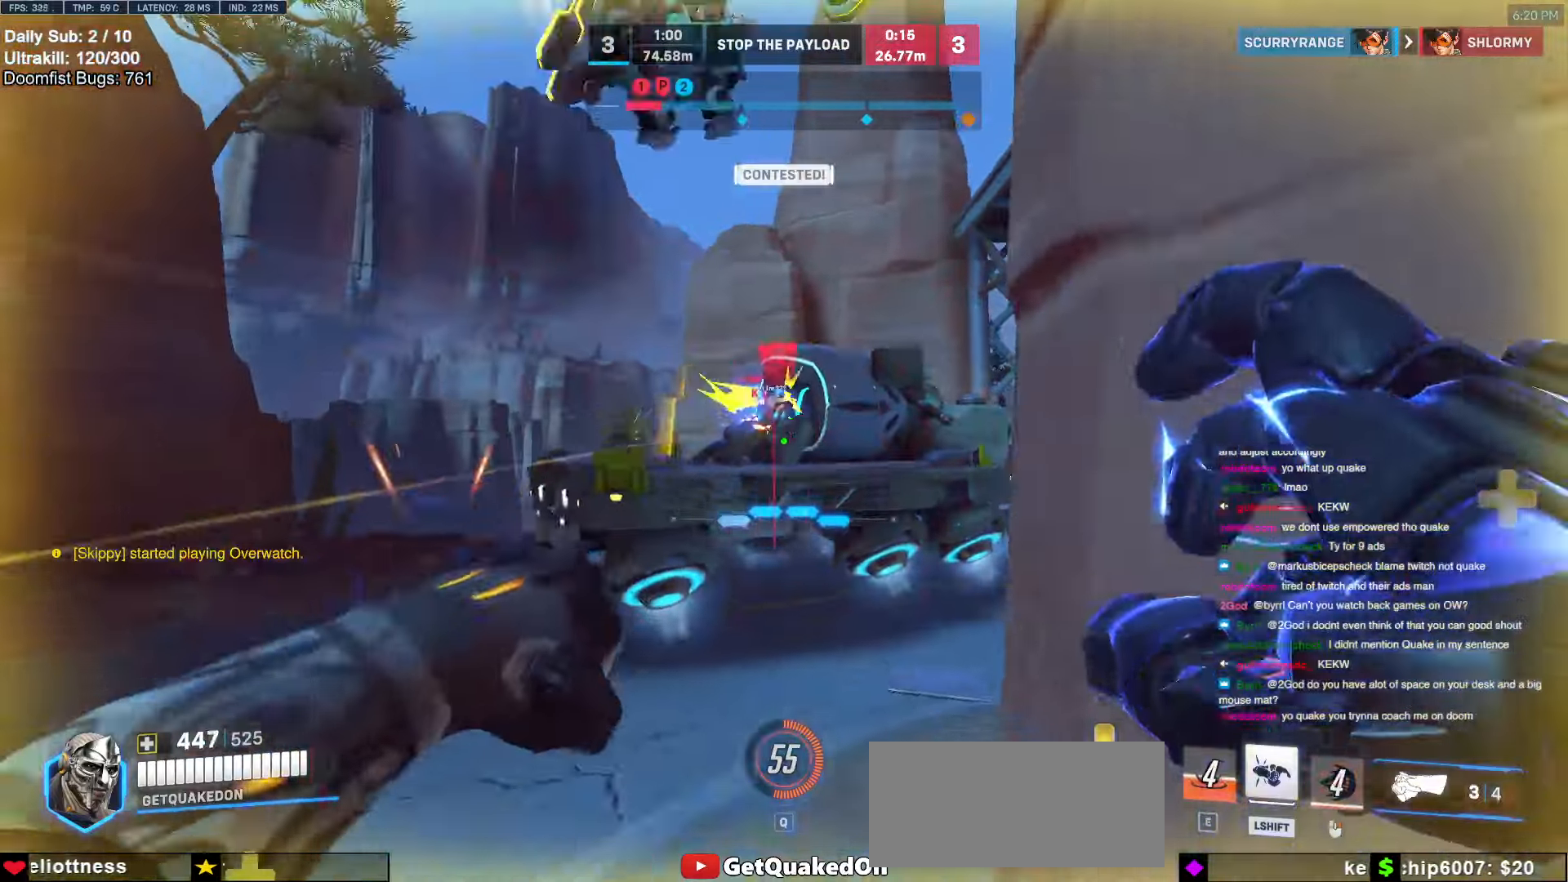
{"keys": ["a", "w"], "mouse": [], "events": [[34, "s", "up"], [217, "w", "down"]]}
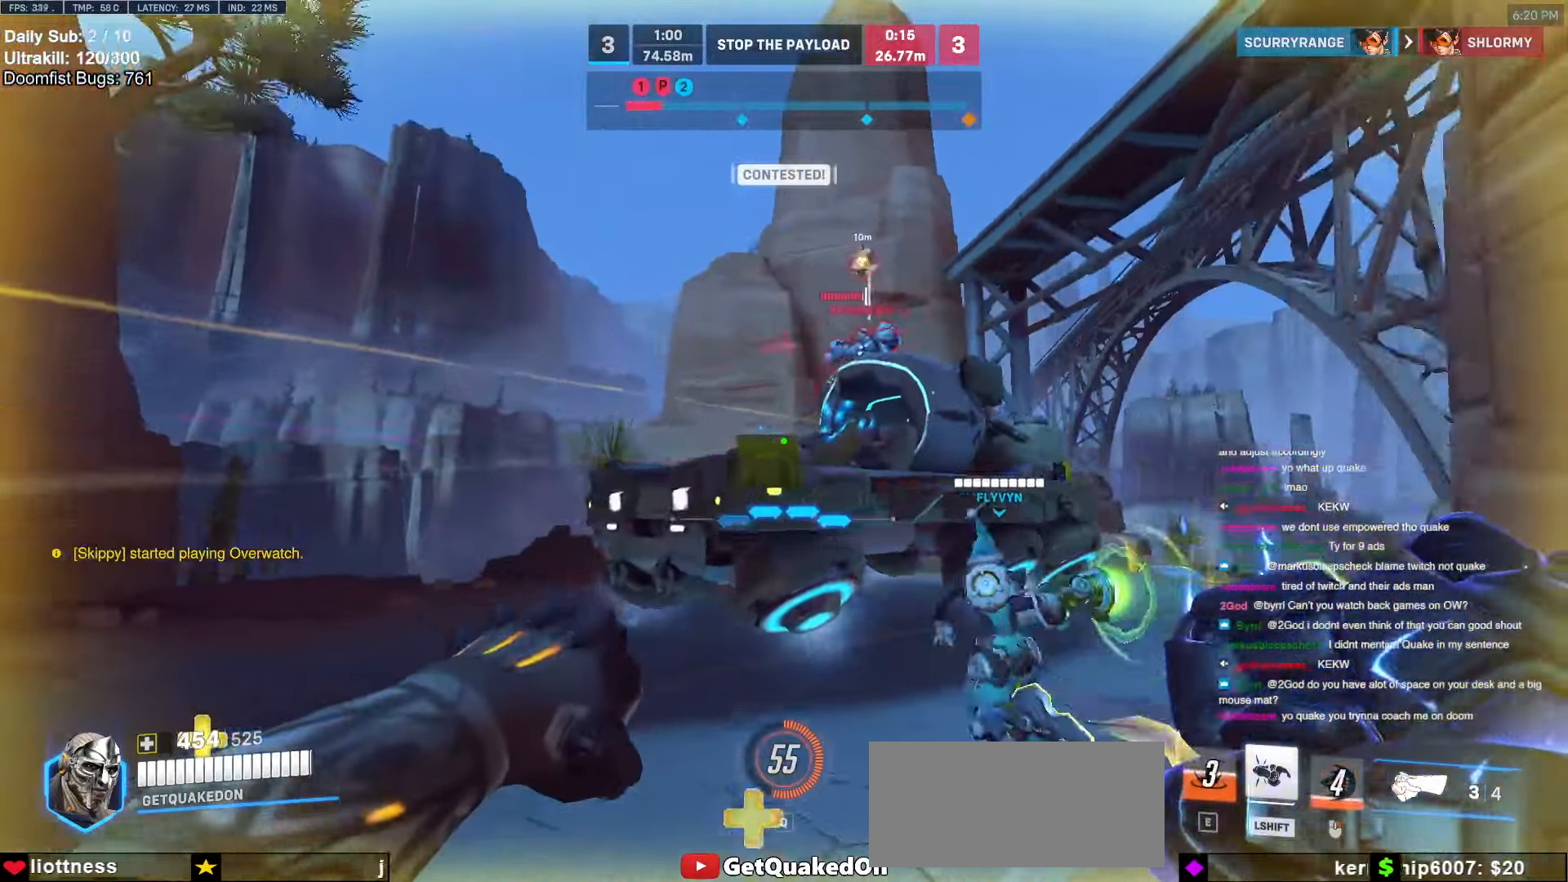
{"keys": ["a", "space", "w"], "mouse": [], "events": [[84, "ctrl", "down"], [317, "mouse_left", "down"], [367, "ctrl", "up"], [417, "mouse_left", "up"], [417, "space", "down"]]}
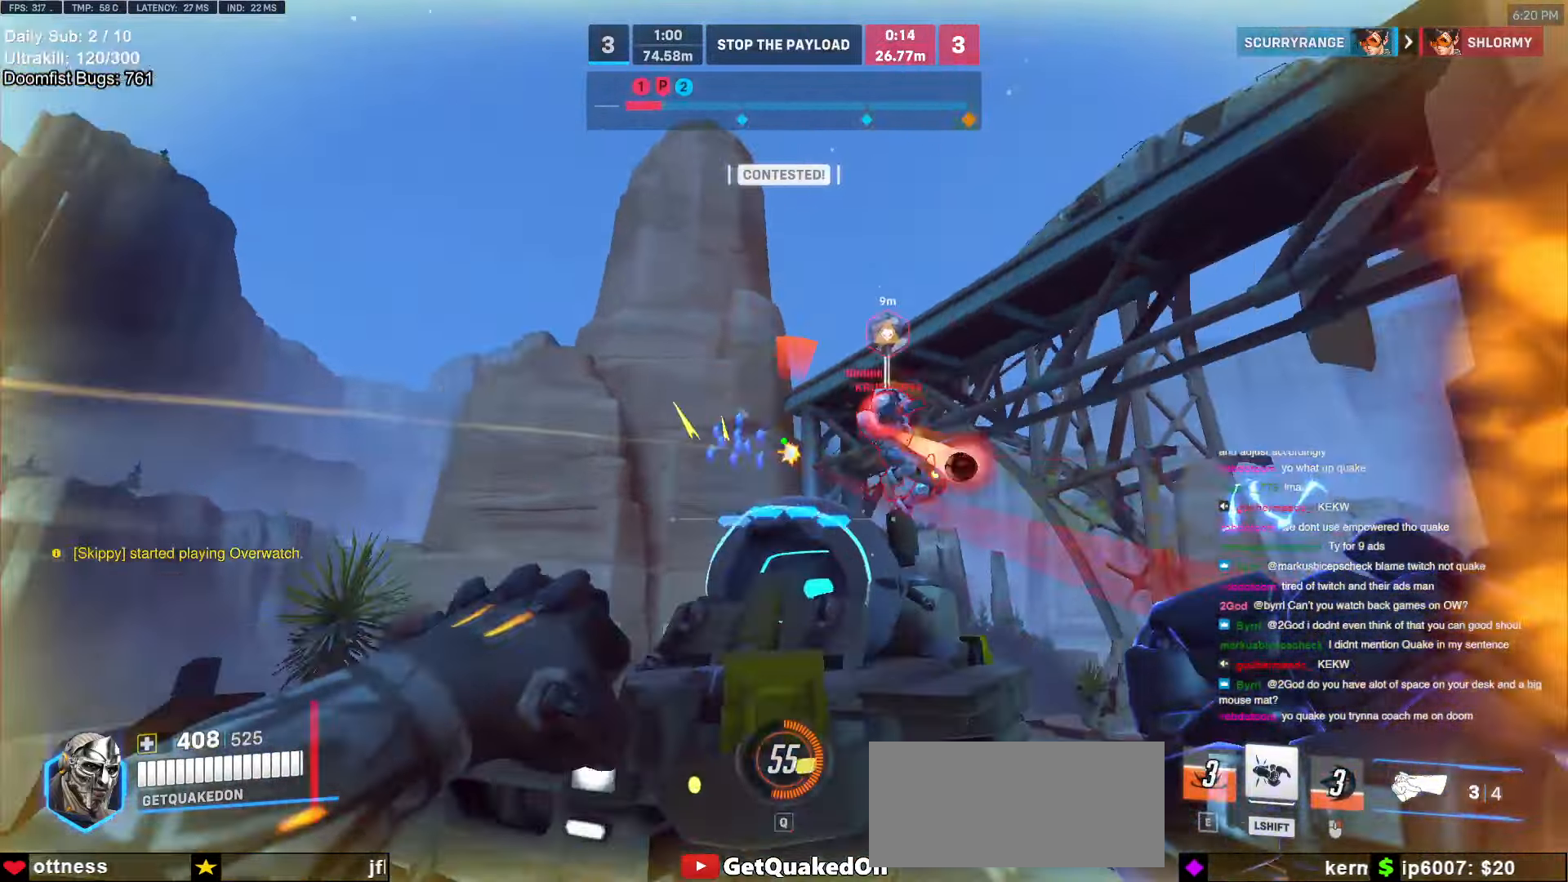
{"keys": ["a"], "mouse": ["left"], "events": [[17, "space", "up"], [100, "mouse_left", "down"], [200, "w", "up"], [250, "mouse_left", "up"], [434, "mouse_left", "down"]]}
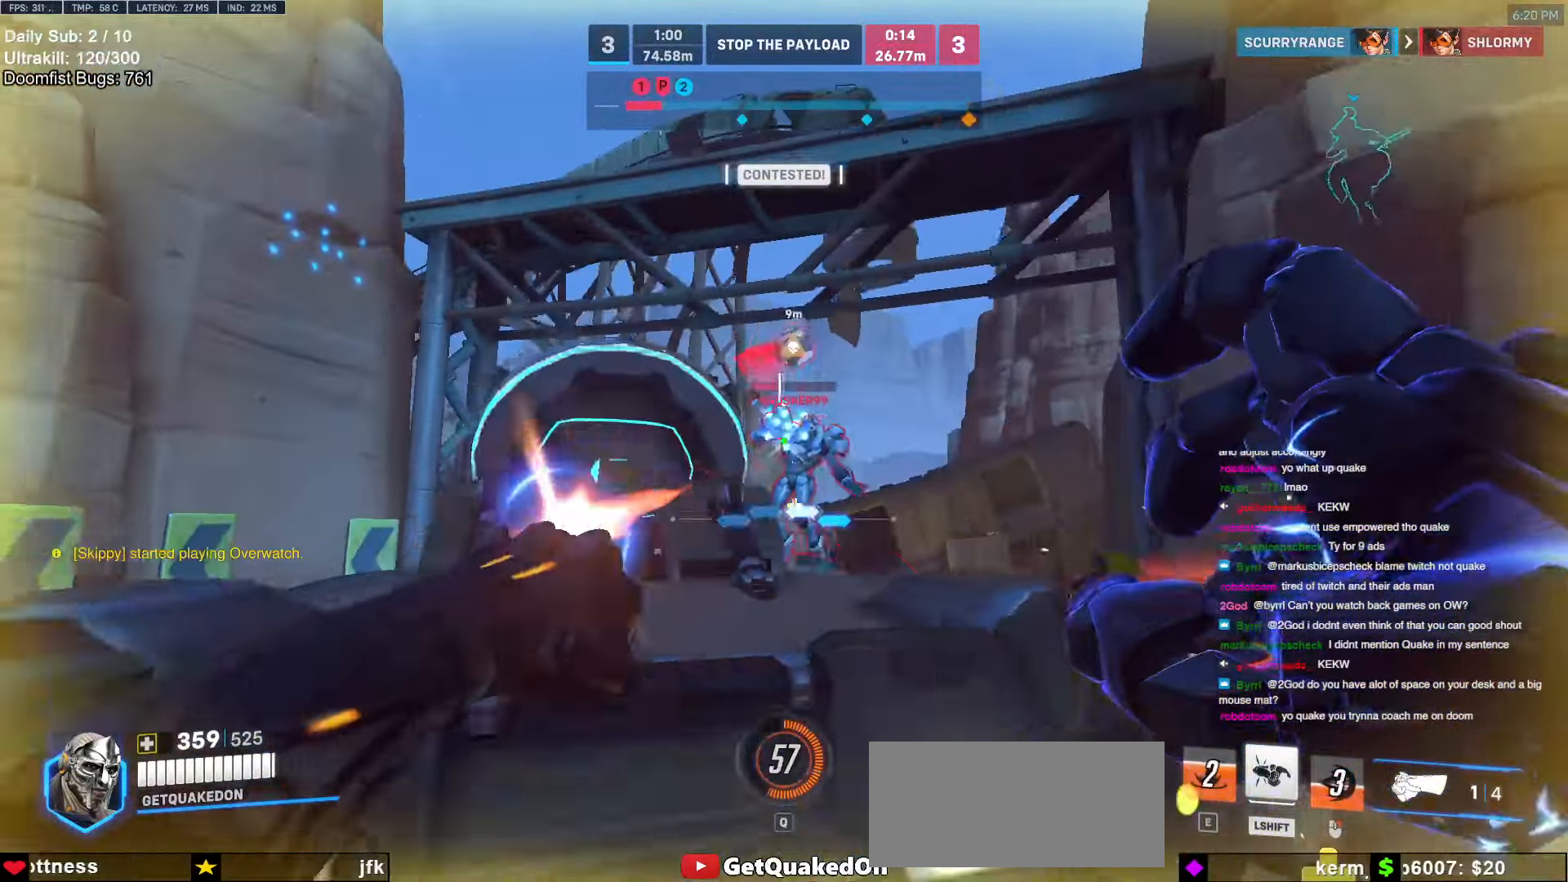
{"keys": ["a", "ctrl"], "mouse": [], "events": [[34, "mouse_left", "up"], [300, "ctrl", "down"]]}
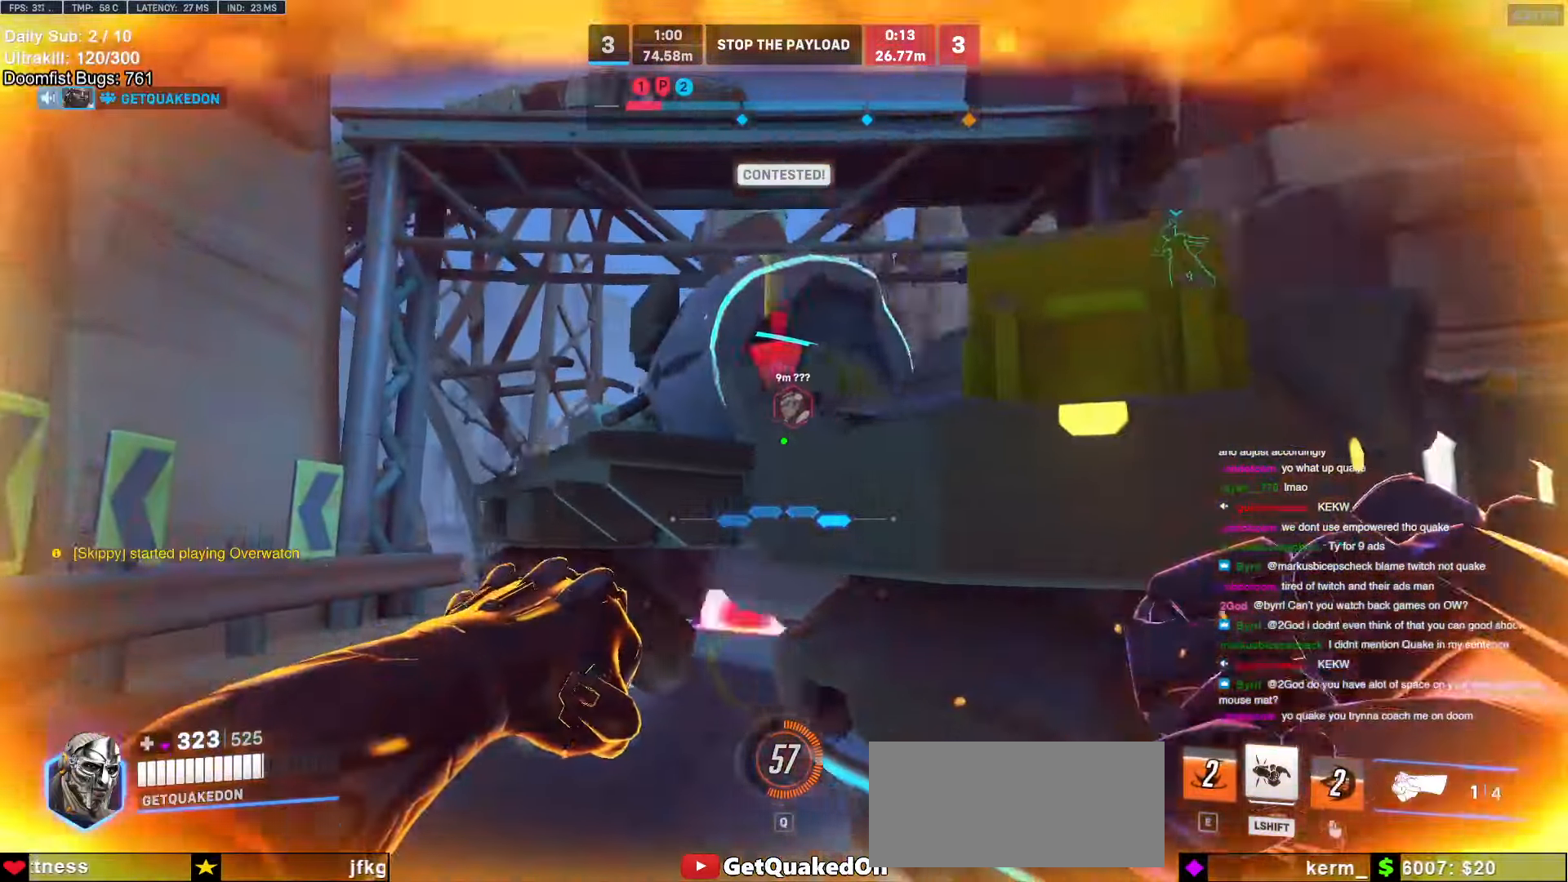
{"keys": ["d"], "mouse": [], "events": [[50, "d", "down"], [84, "a", "up"], [134, "ctrl", "up"], [284, "a", "down"], [284, "d", "up"], [417, "a", "up"], [417, "d", "down"]]}
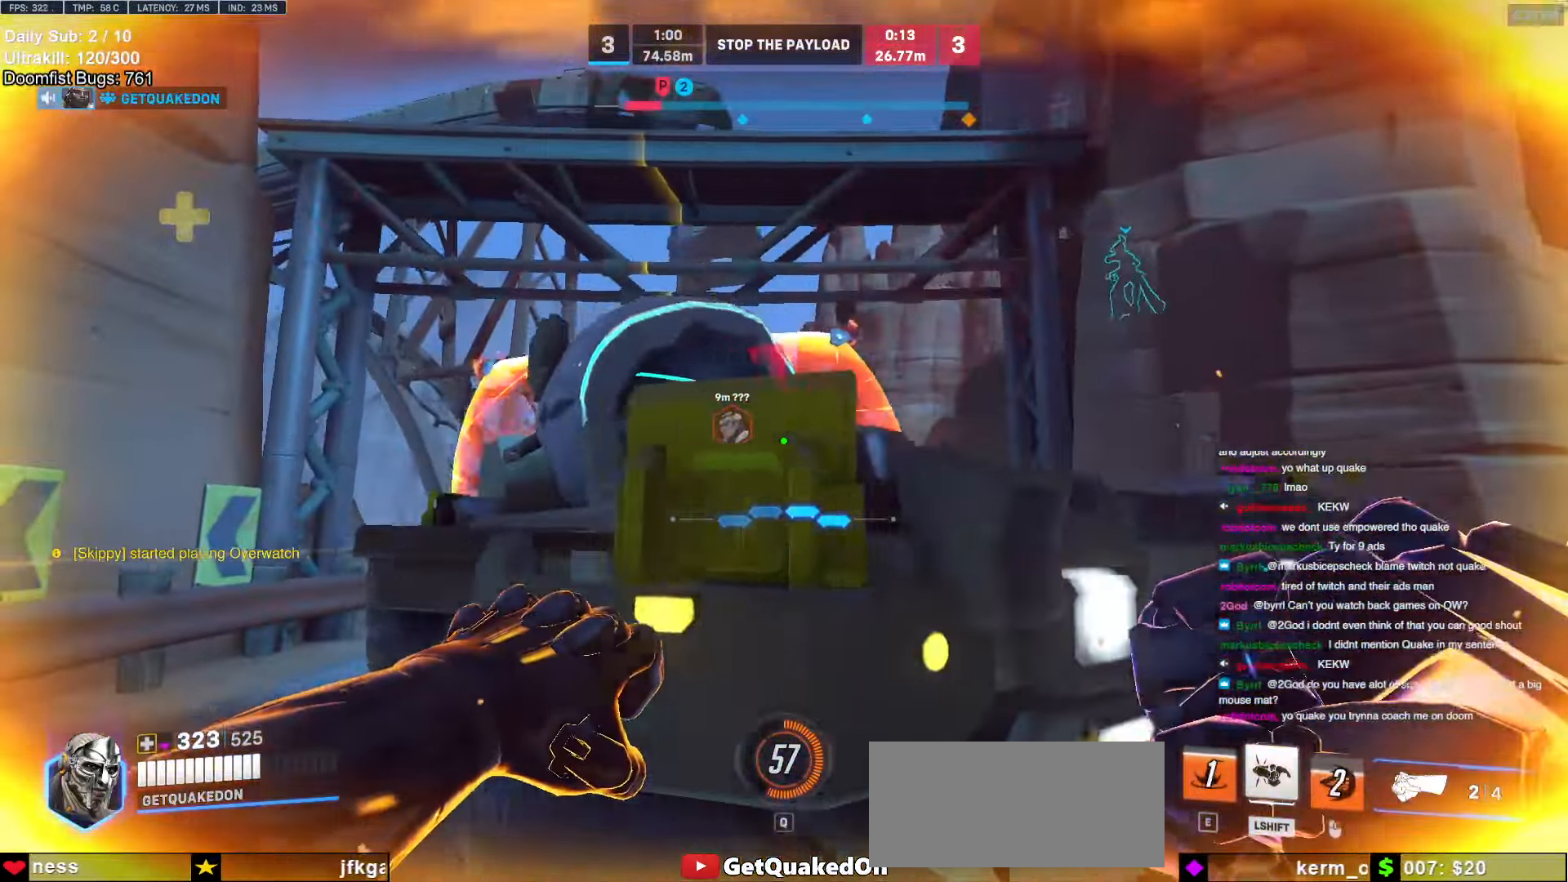
{"keys": ["d"], "mouse": ["left"], "events": [[100, "a", "down"], [150, "d", "up"], [250, "s", "down"], [300, "a", "up"], [384, "d", "down"], [384, "s", "up"], [484, "mouse_left", "down"]]}
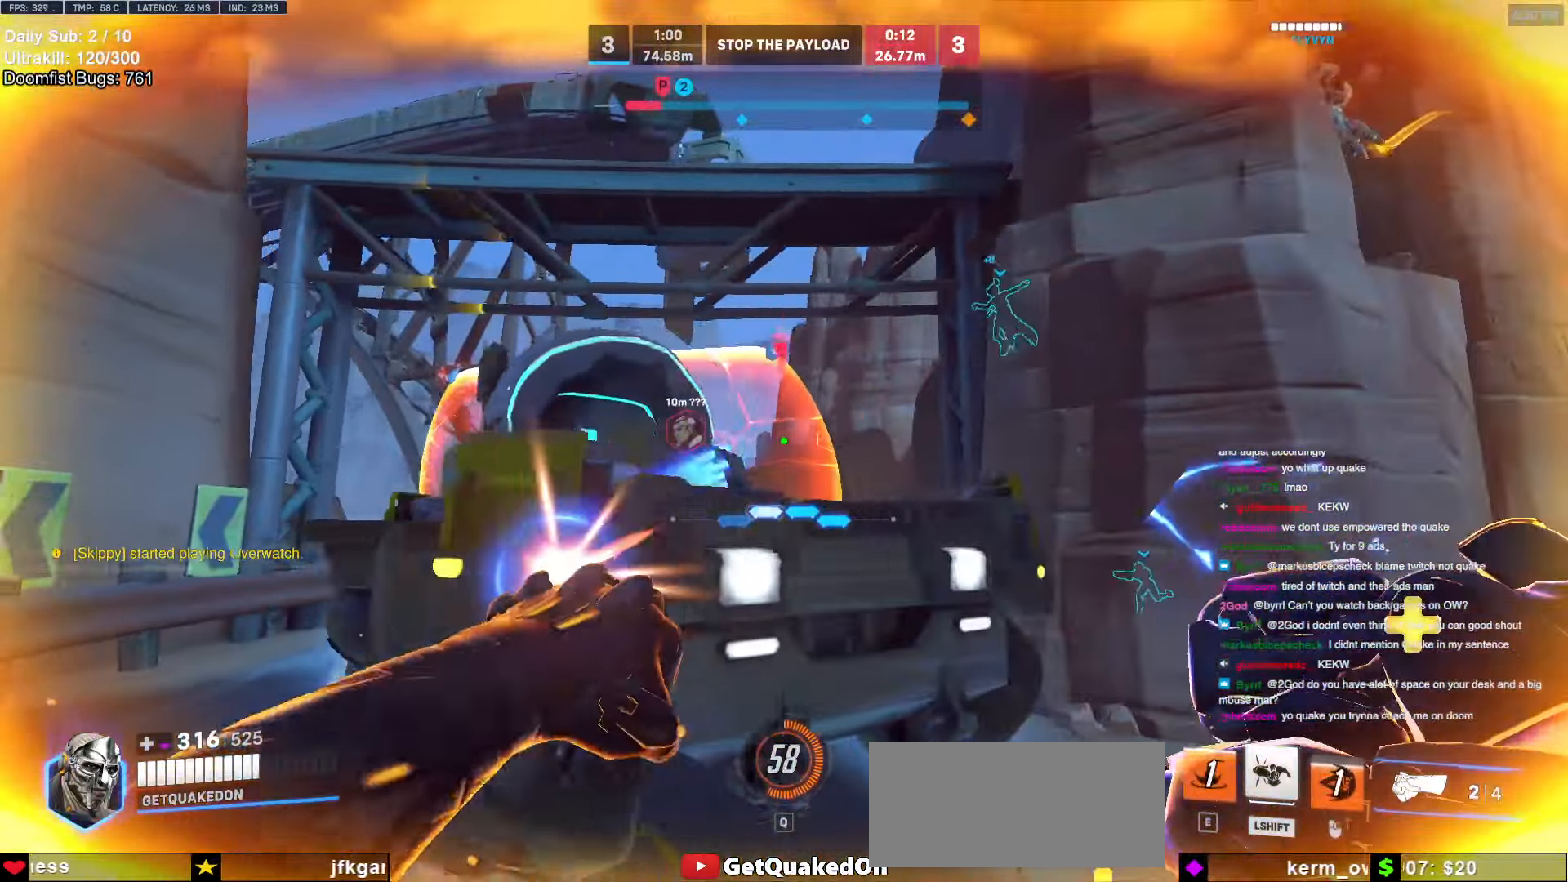
{"keys": ["d"], "mouse": [], "events": [[84, "w", "down"], [117, "d", "up"], [117, "mouse_left", "up"], [167, "a", "down"], [217, "w", "up"], [400, "a", "up"], [400, "d", "down"]]}